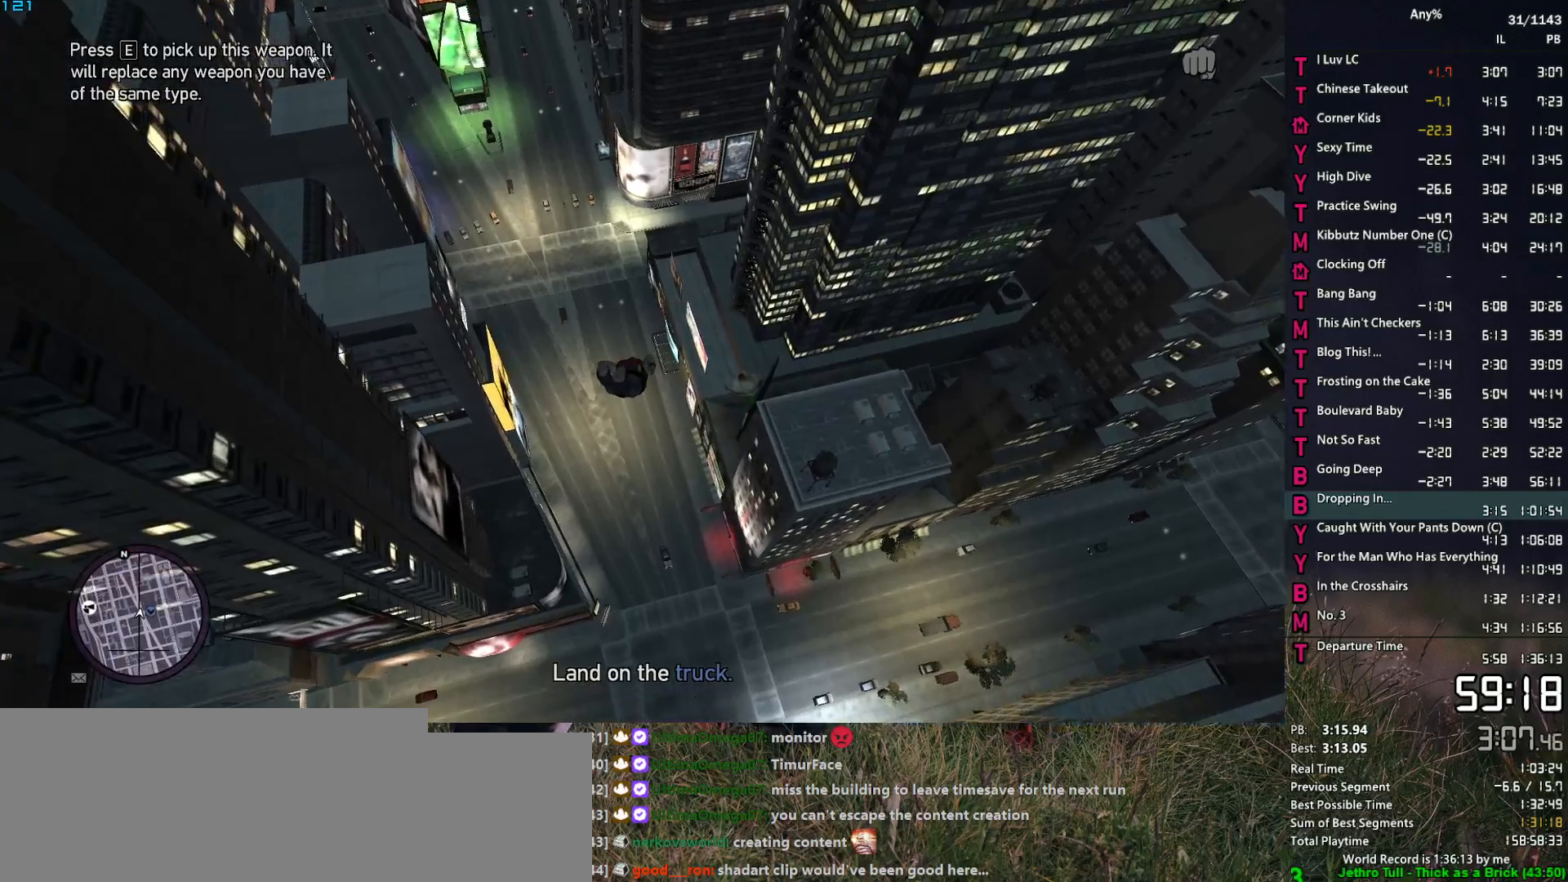
Gameplay with keyboard and mouse; each line is a JSON object with the keys and mouse buttons held at the frame after it. "events" lists presses ("down") and releases ("up") of "1", "2", "3", "4", "5", "6", "a", "alt", "caps_lock", "ctrl", "d", "down", "e", "escape", "f", "f2", "q", "r", "return", "s", "shift", "space", "t", "tab", "up", "v", "w", "mouse_left", "mouse_middle", "mouse_right", "mouse_mb4", "mouse_mb5", "mouse_wheel_up" and "mouse_wheel_down" between this image and that frame as [ms after this image, input, new state], when the widget could be followed in between. "mouse_left", "mouse_middle", "mouse_right", "mouse_mb4", "mouse_mb5", "mouse_wheel_up", "mouse_wheel_down" = the "left", "middle", "right", "mb4", "mb5", "wheel_up", "wheel_down" buttons of the "mouse" list. No other keys are recorded. Not read: mouse_move other_keys.
{"keys": ["w"], "mouse": [], "events": [[67, "a", "up"]]}
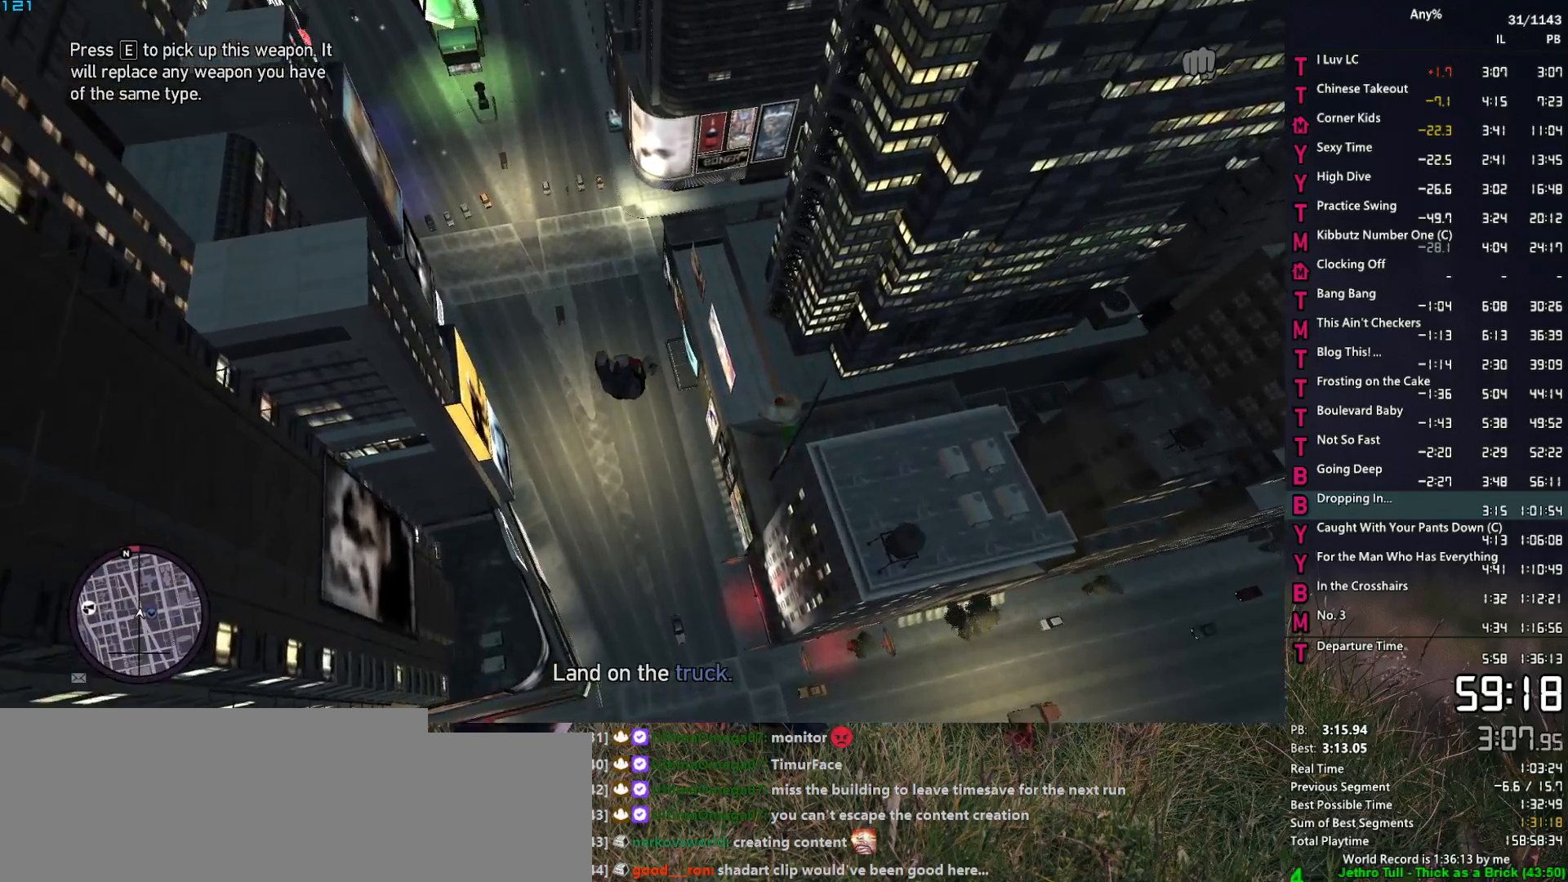
{"keys": ["w"], "mouse": [], "events": [[84, "d", "down"], [134, "d", "up"]]}
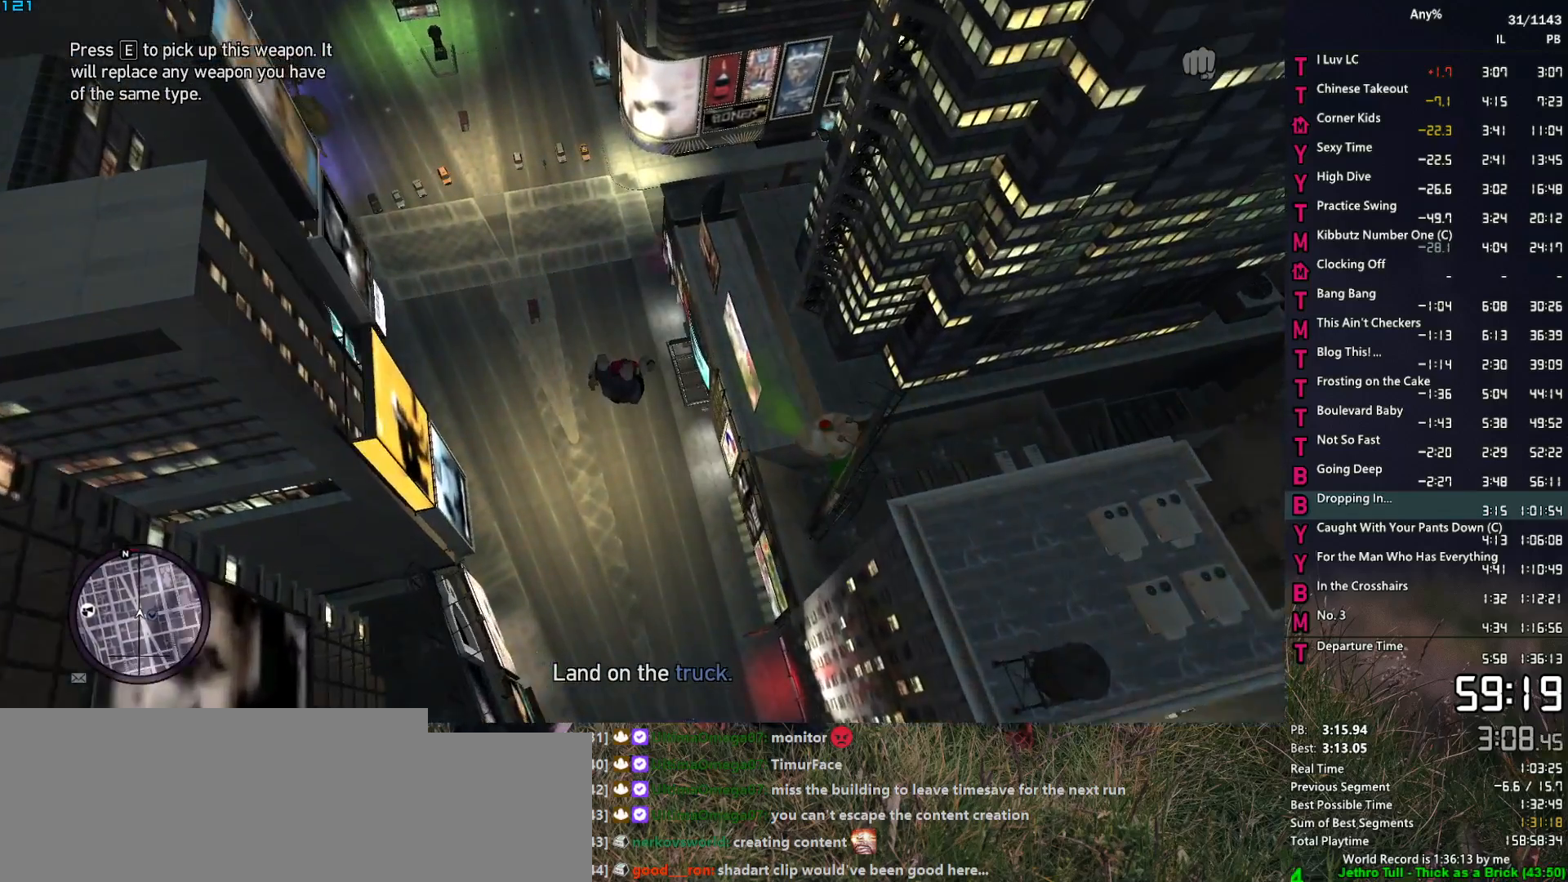
{"keys": [], "mouse": [], "events": [[384, "mouse_left", "down"], [384, "w", "up"], [467, "mouse_left", "up"]]}
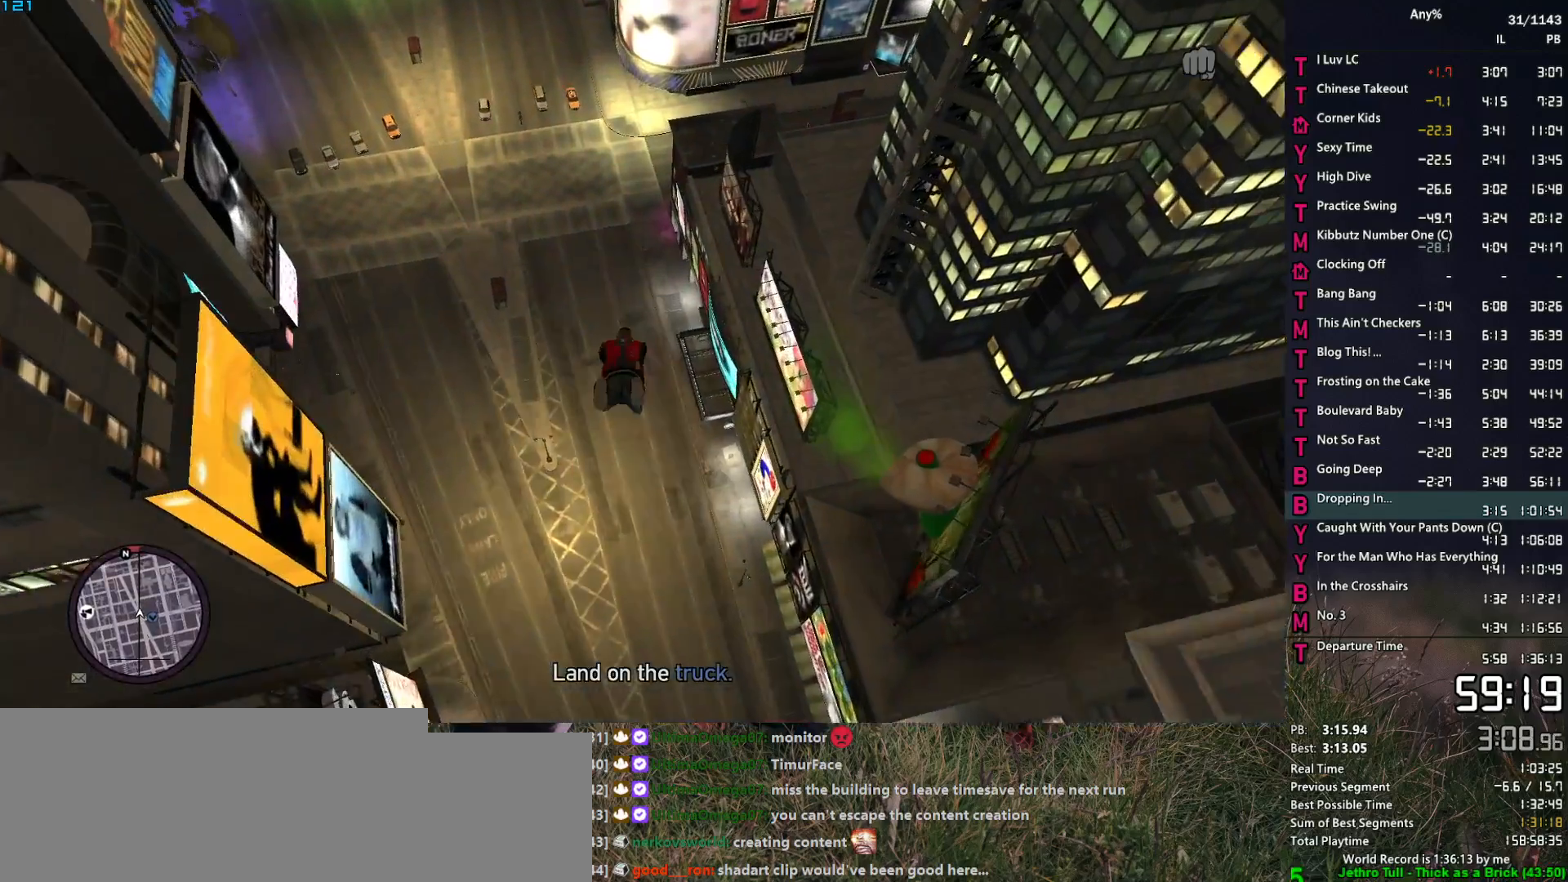
{"keys": [], "mouse": [], "events": []}
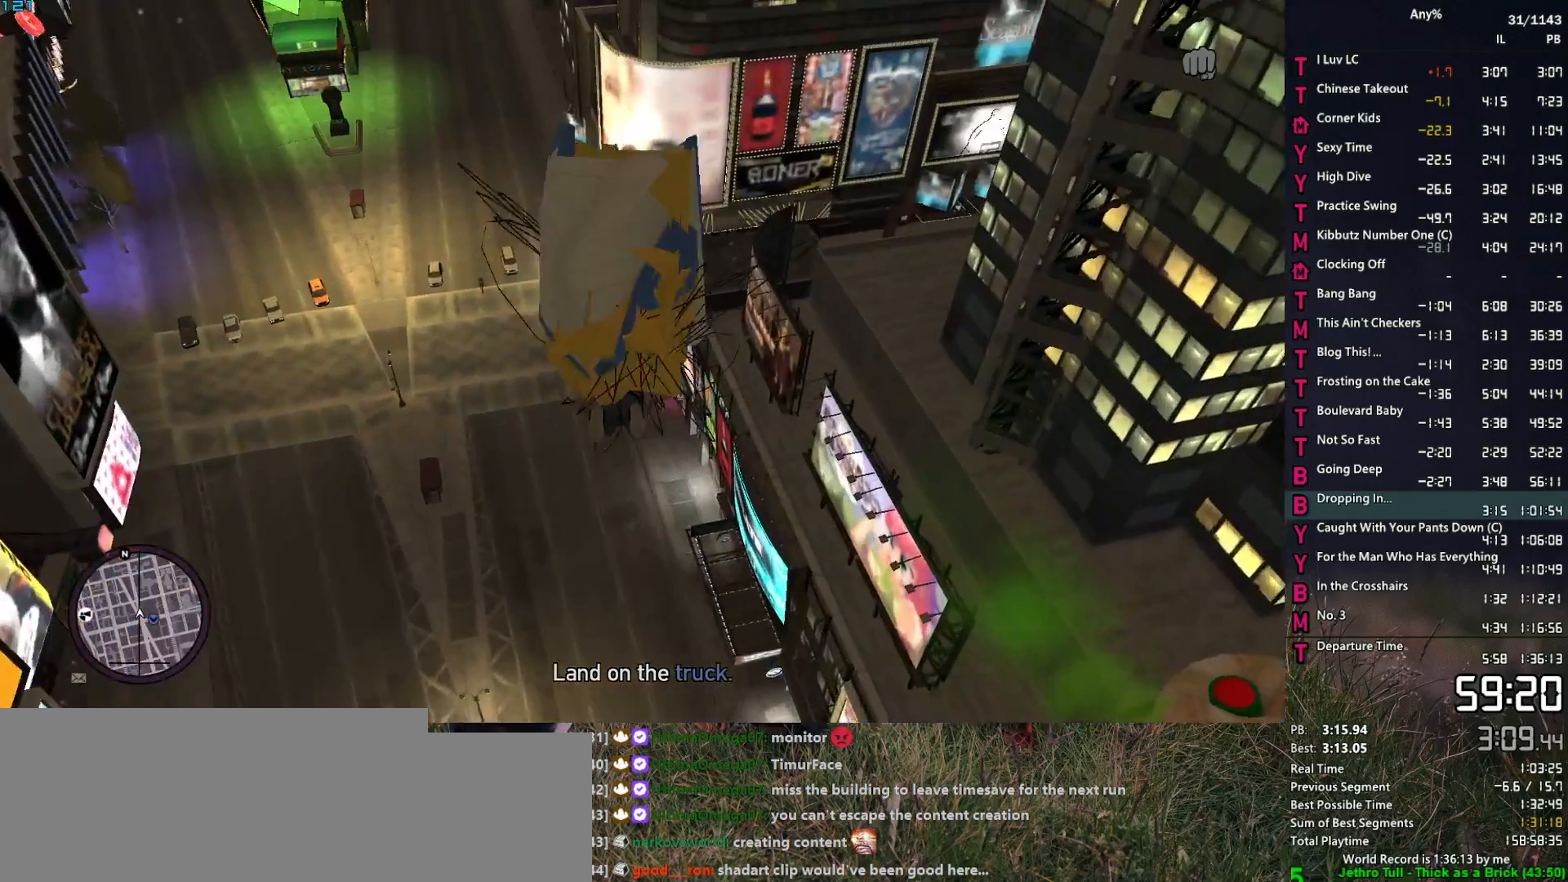
{"keys": ["w"], "mouse": [], "events": [[167, "w", "down"]]}
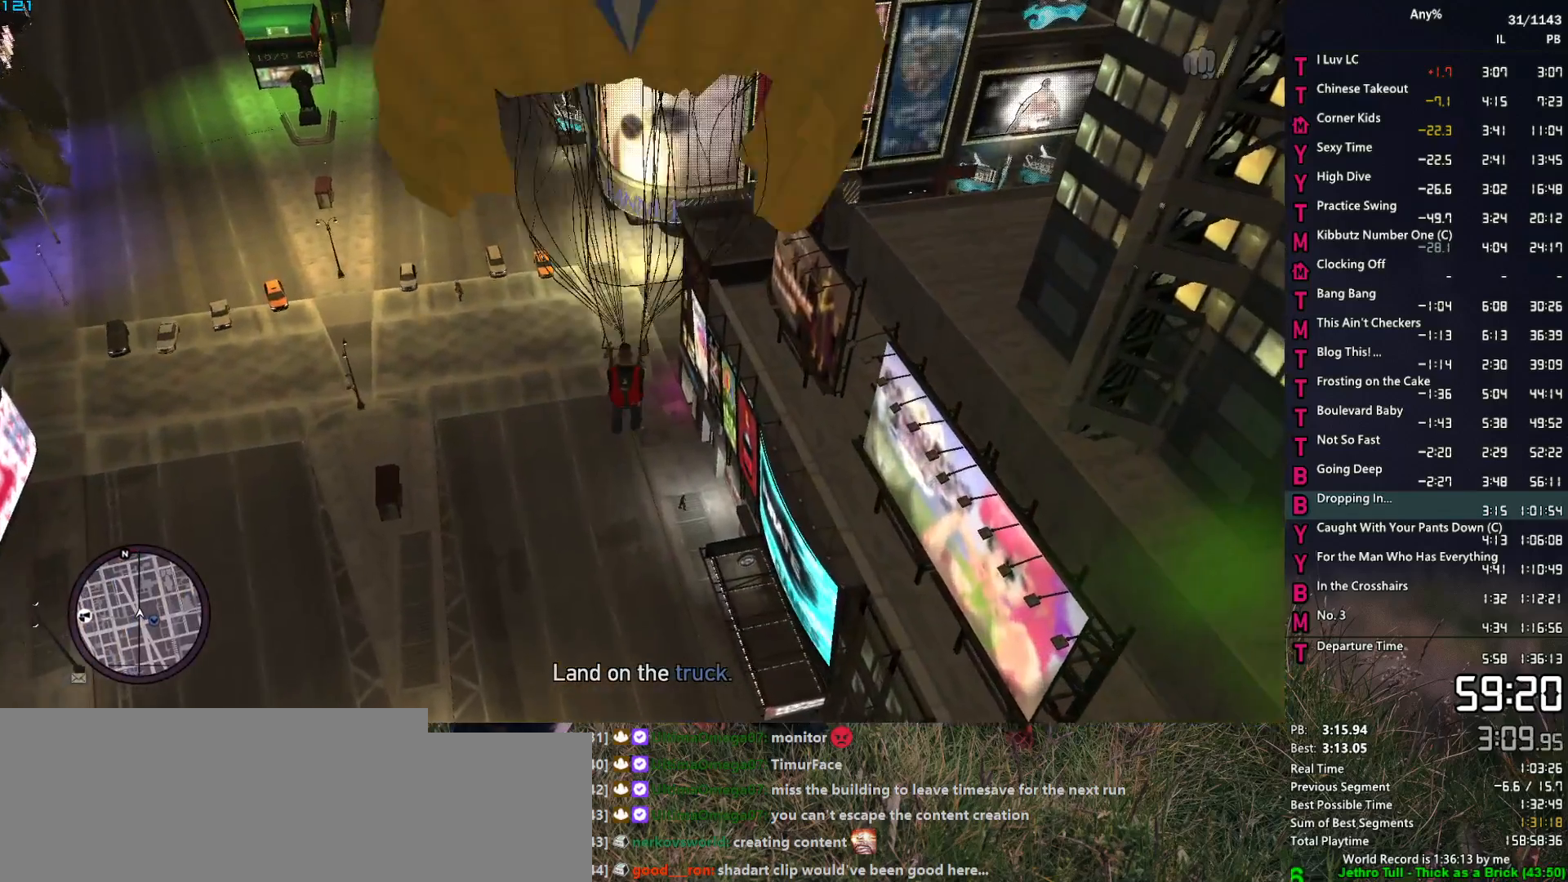
{"keys": ["w"], "mouse": [], "events": [[150, "d", "down"], [467, "d", "up"]]}
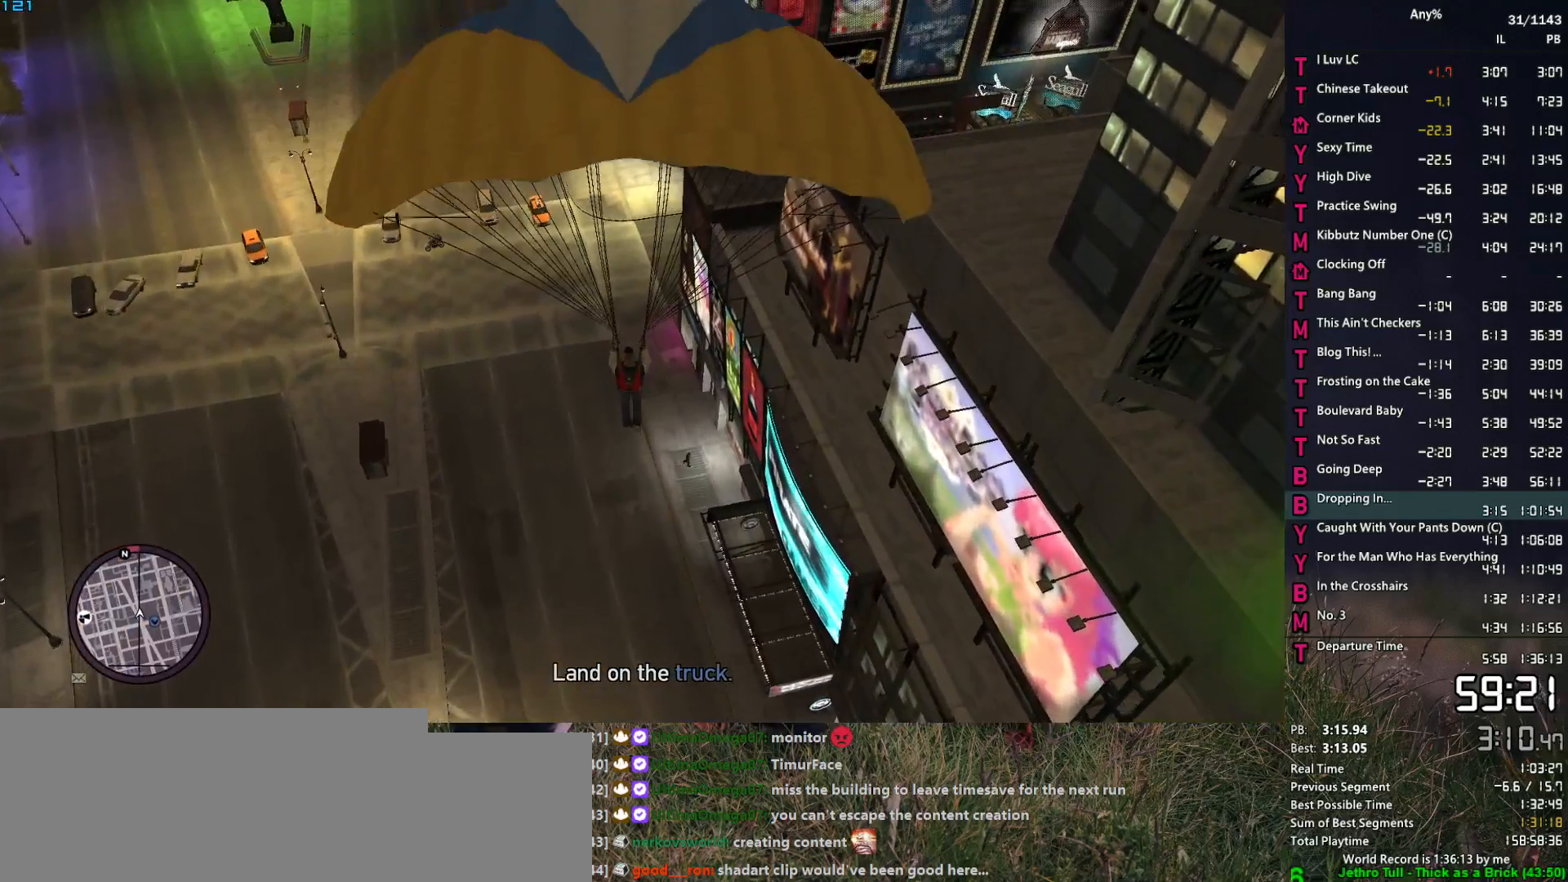
{"keys": ["w"], "mouse": [], "events": [[400, "d", "down"], [434, "d", "up"]]}
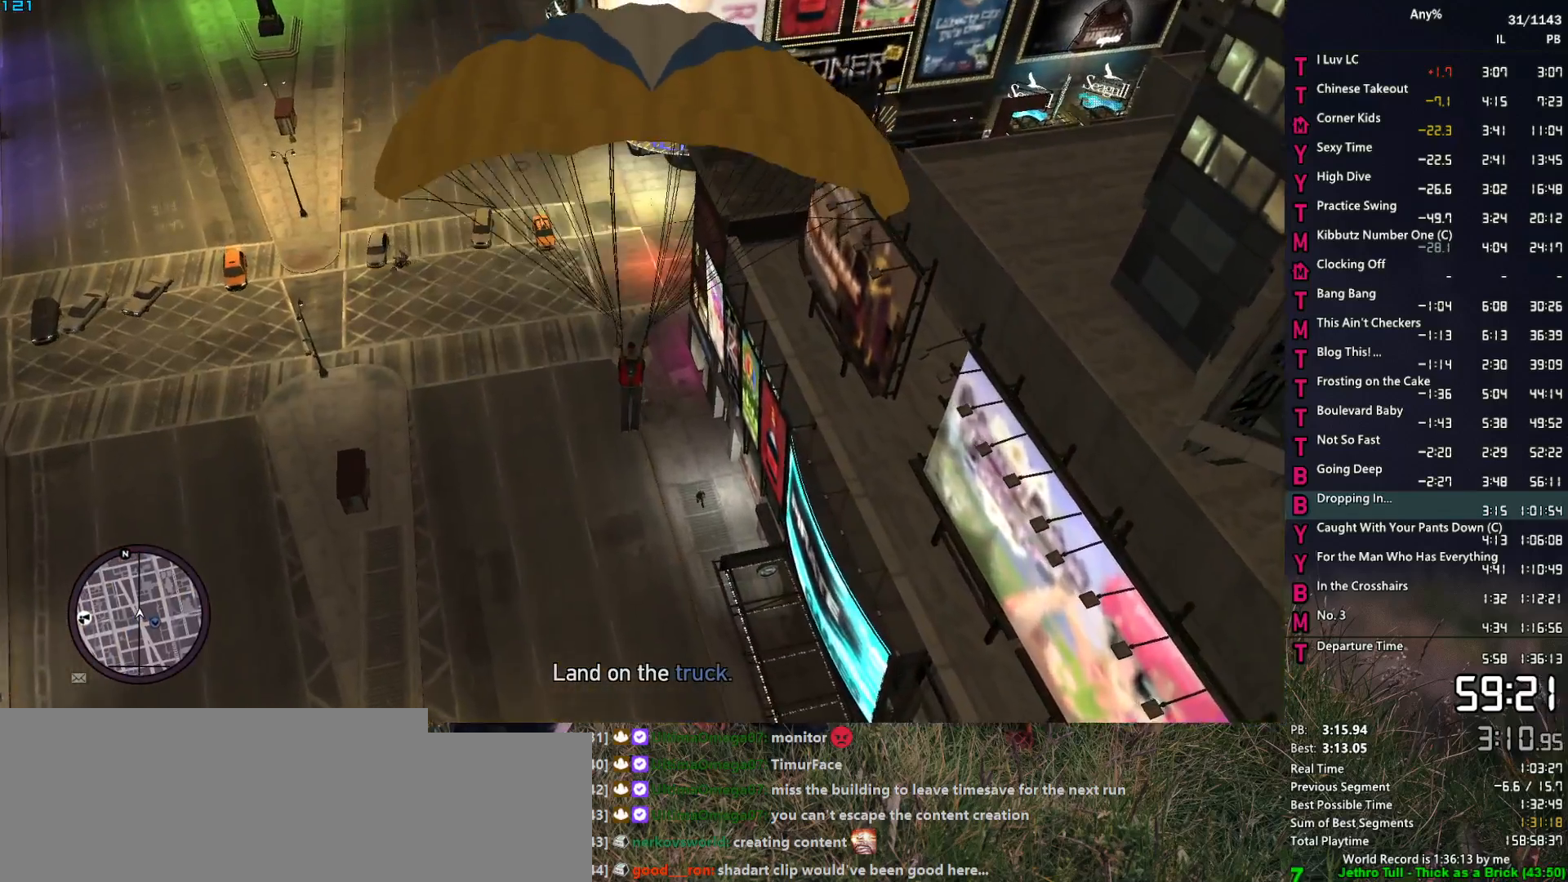
{"keys": ["w"], "mouse": [], "events": [[134, "a", "down"], [500, "a", "up"]]}
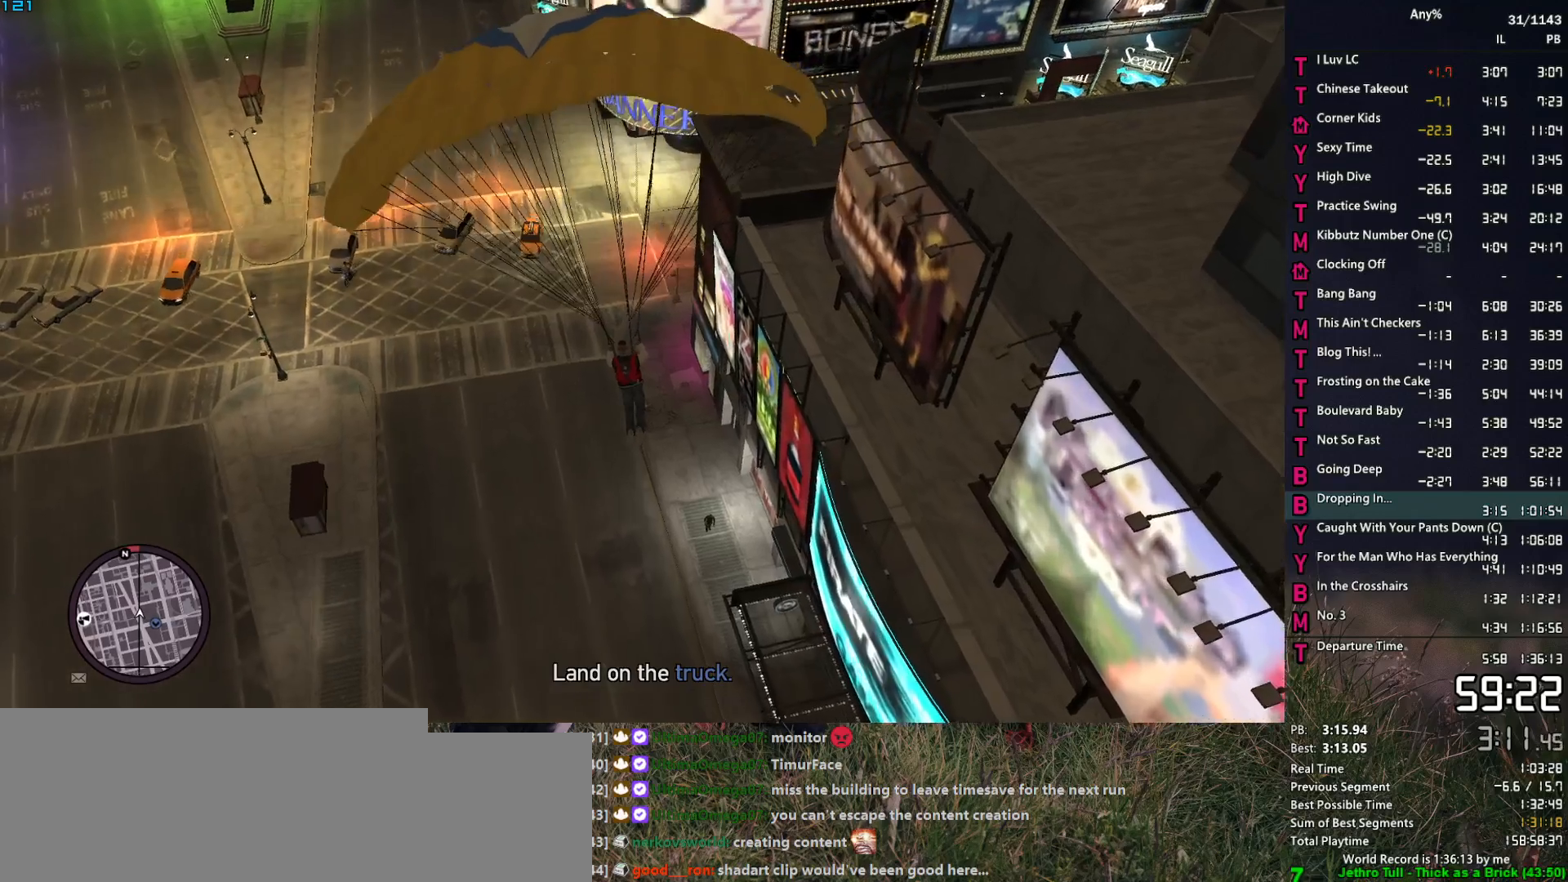
{"keys": ["a"], "mouse": [], "events": [[234, "a", "down"], [467, "w", "up"]]}
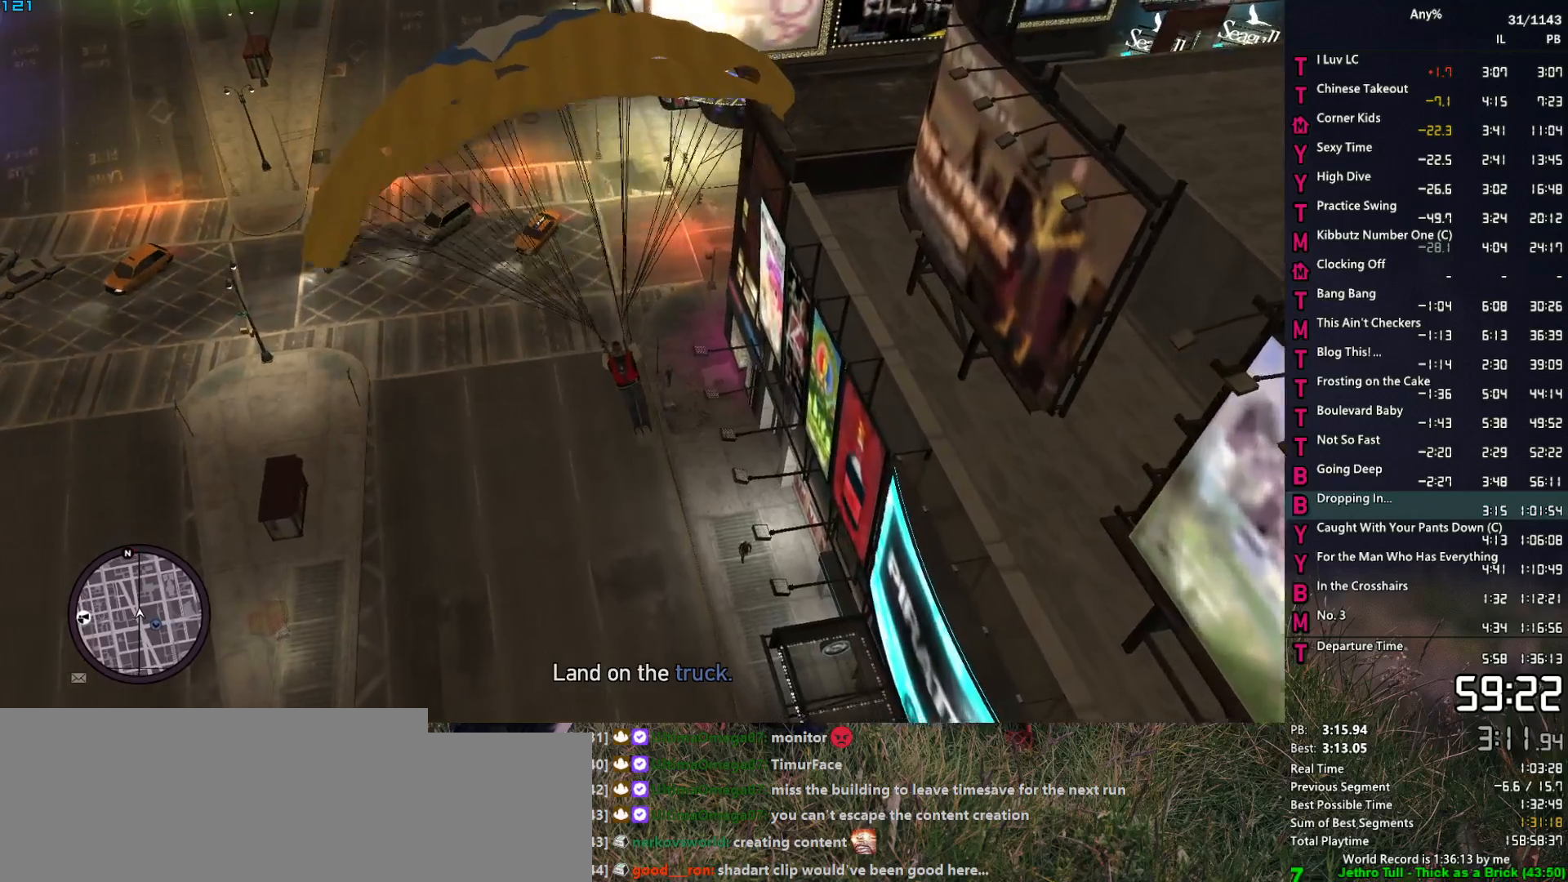
{"keys": [], "mouse": [], "events": [[117, "s", "down"], [250, "a", "up"], [300, "s", "up"], [400, "w", "down"], [434, "w", "up"]]}
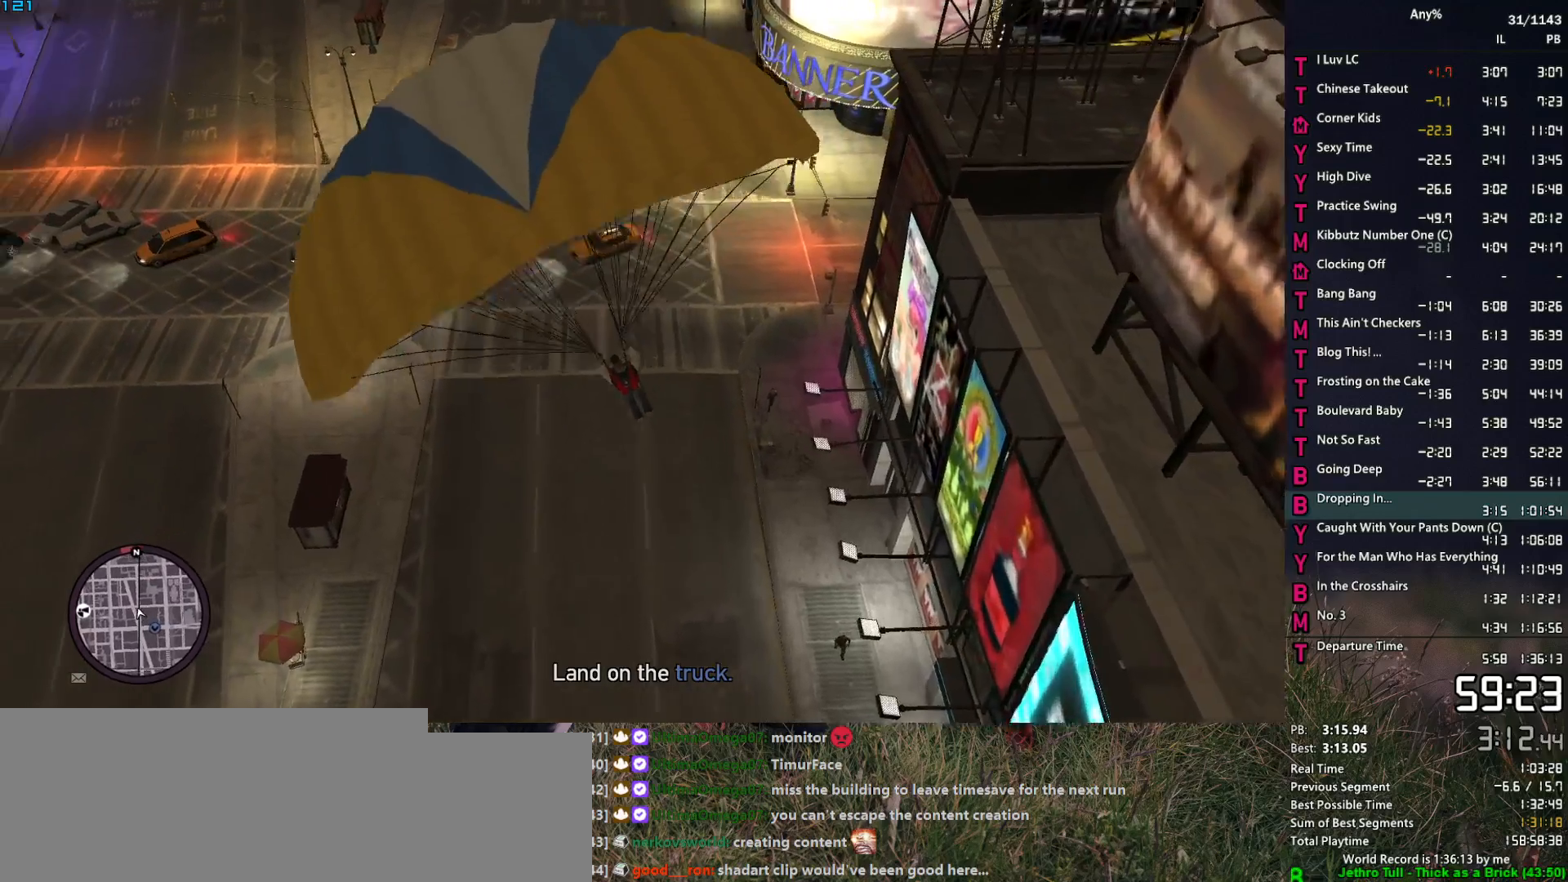
{"keys": ["a", "w"], "mouse": [], "events": [[134, "w", "down"], [217, "d", "down"], [317, "d", "up"], [450, "a", "down"]]}
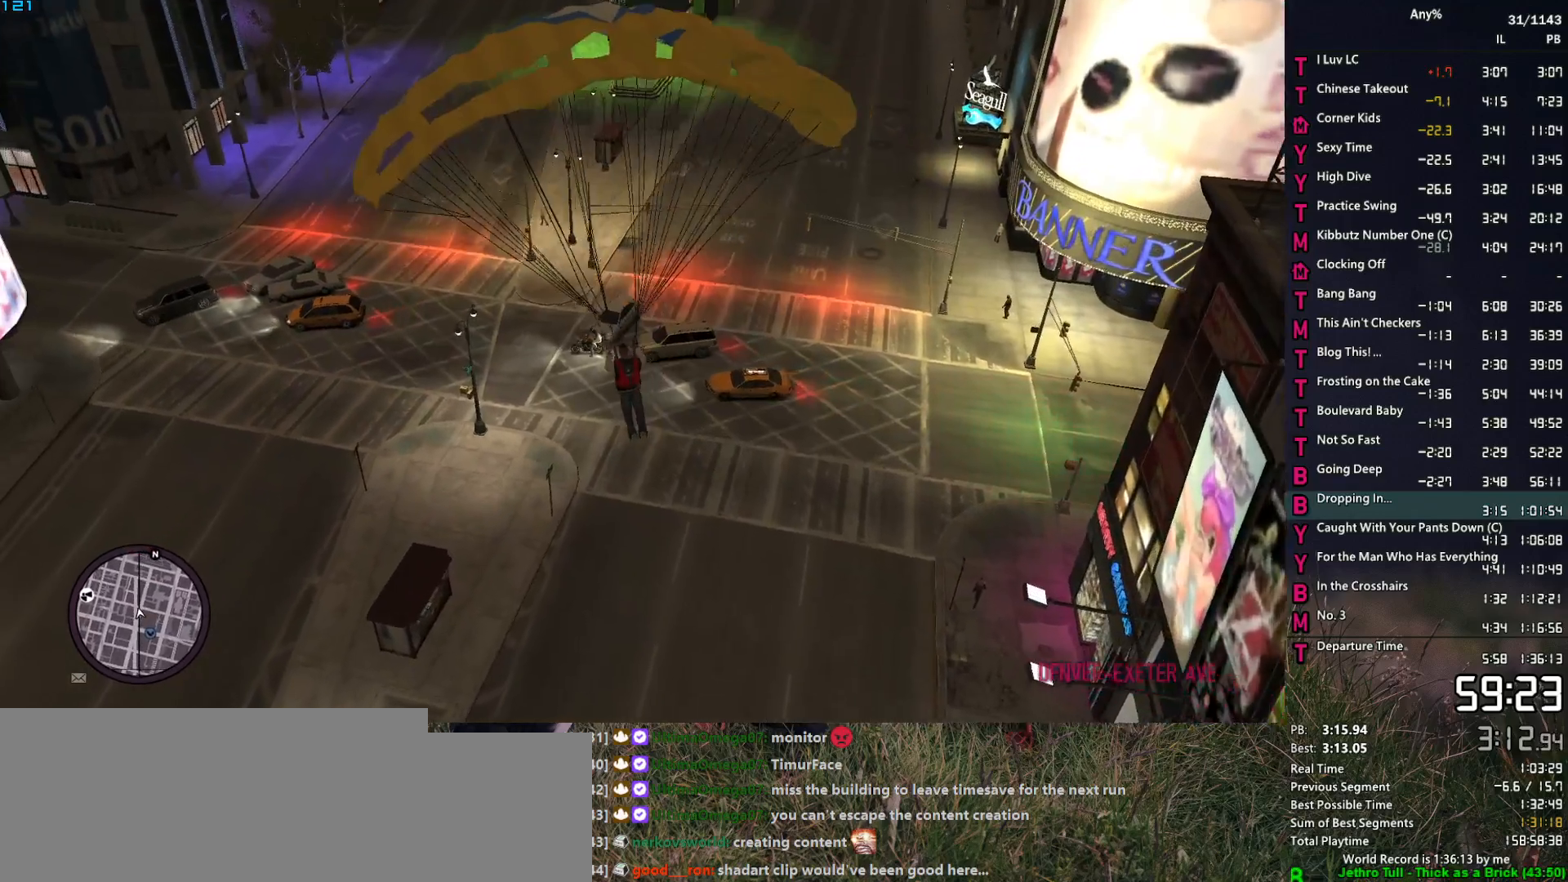
{"keys": ["s"], "mouse": [], "events": [[50, "a", "up"], [284, "w", "up"], [467, "s", "down"]]}
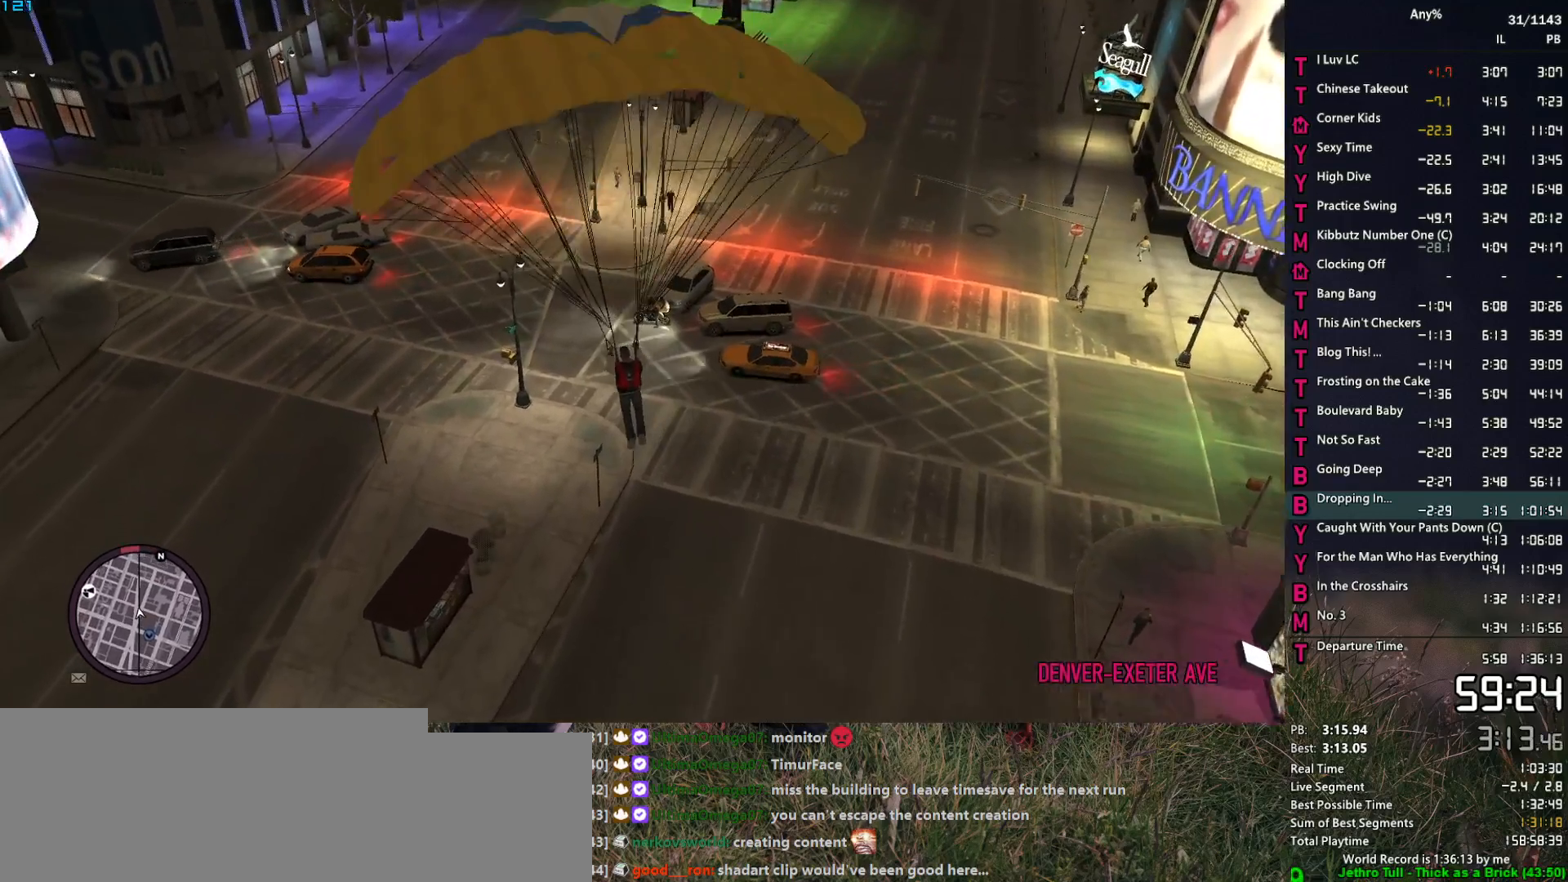
{"keys": ["a", "s"], "mouse": [], "events": [[67, "a", "down"]]}
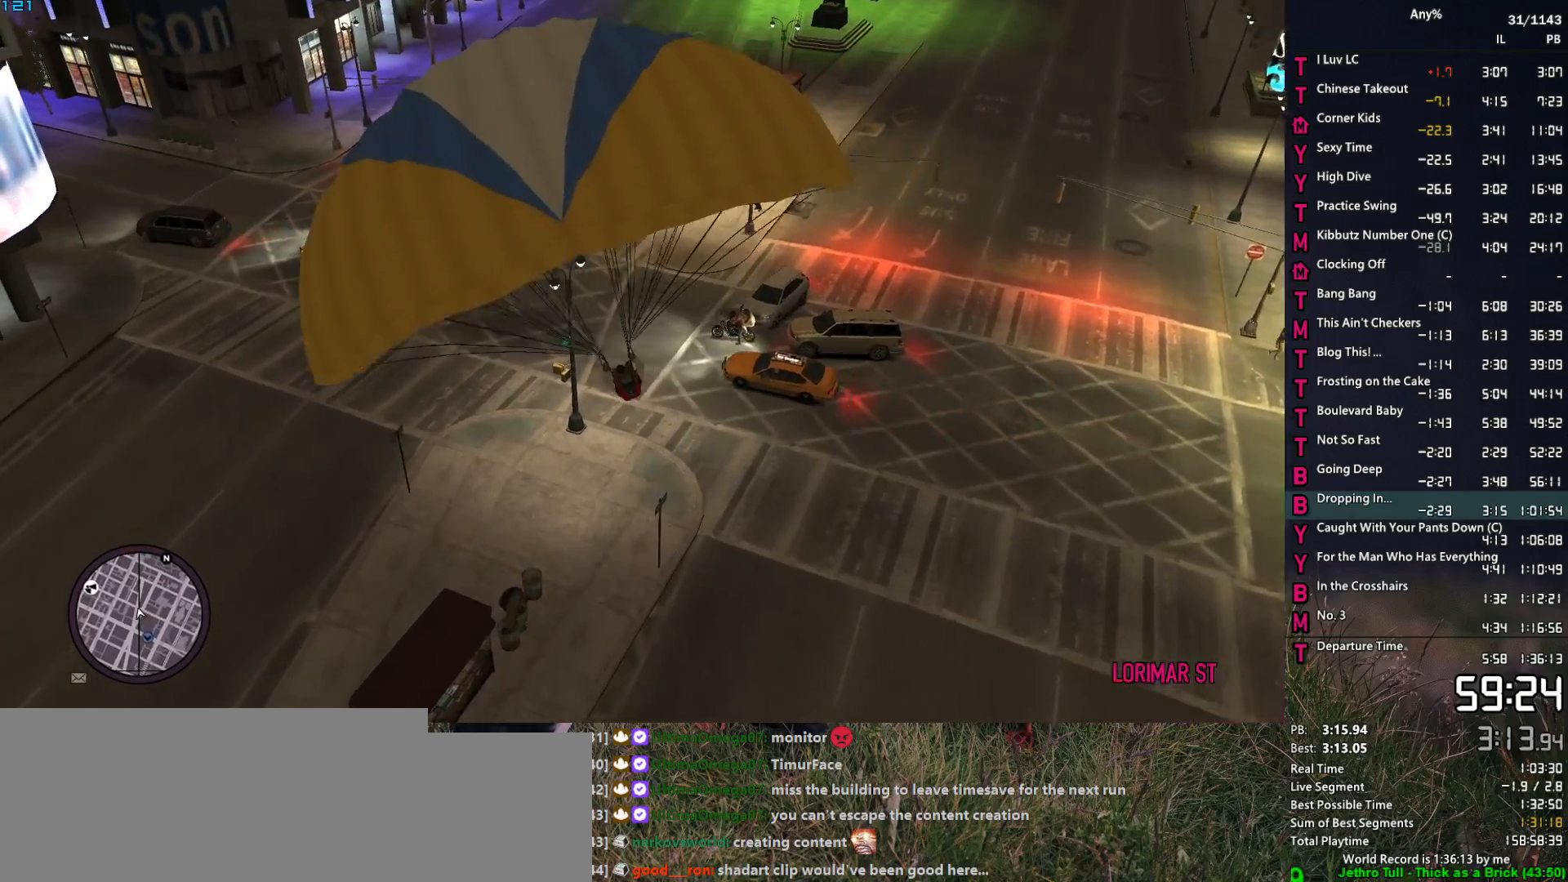
{"keys": ["a", "w"], "mouse": [], "events": [[34, "a", "up"], [84, "s", "up"], [317, "w", "down"], [450, "a", "down"]]}
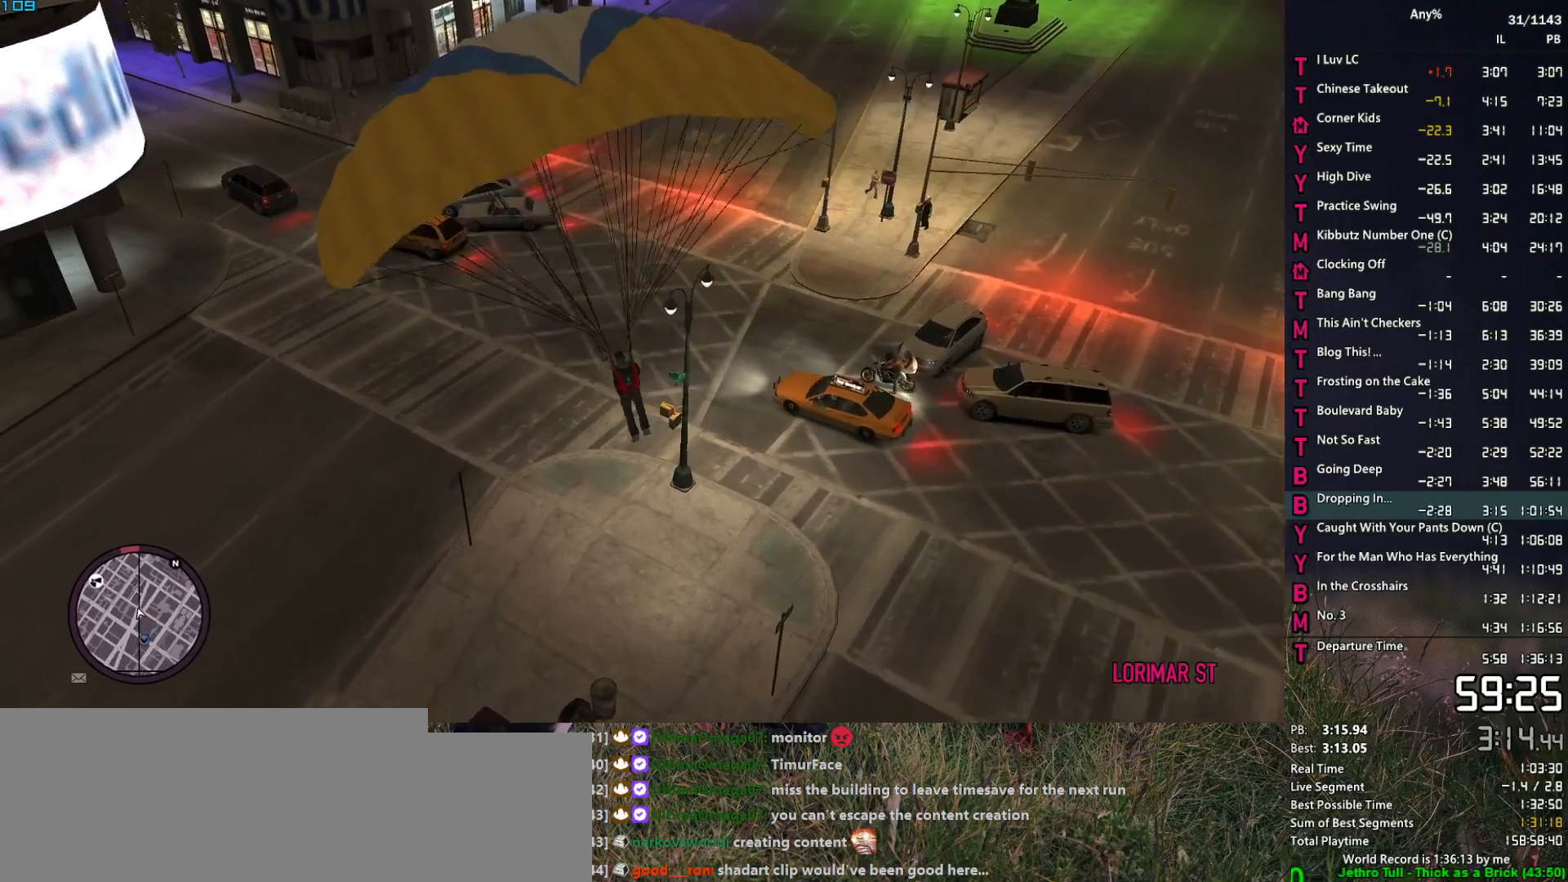
{"keys": ["d"], "mouse": [], "events": [[50, "a", "up"], [100, "w", "up"], [184, "d", "down"], [234, "s", "down"], [417, "d", "up"], [467, "d", "down"], [467, "s", "up"]]}
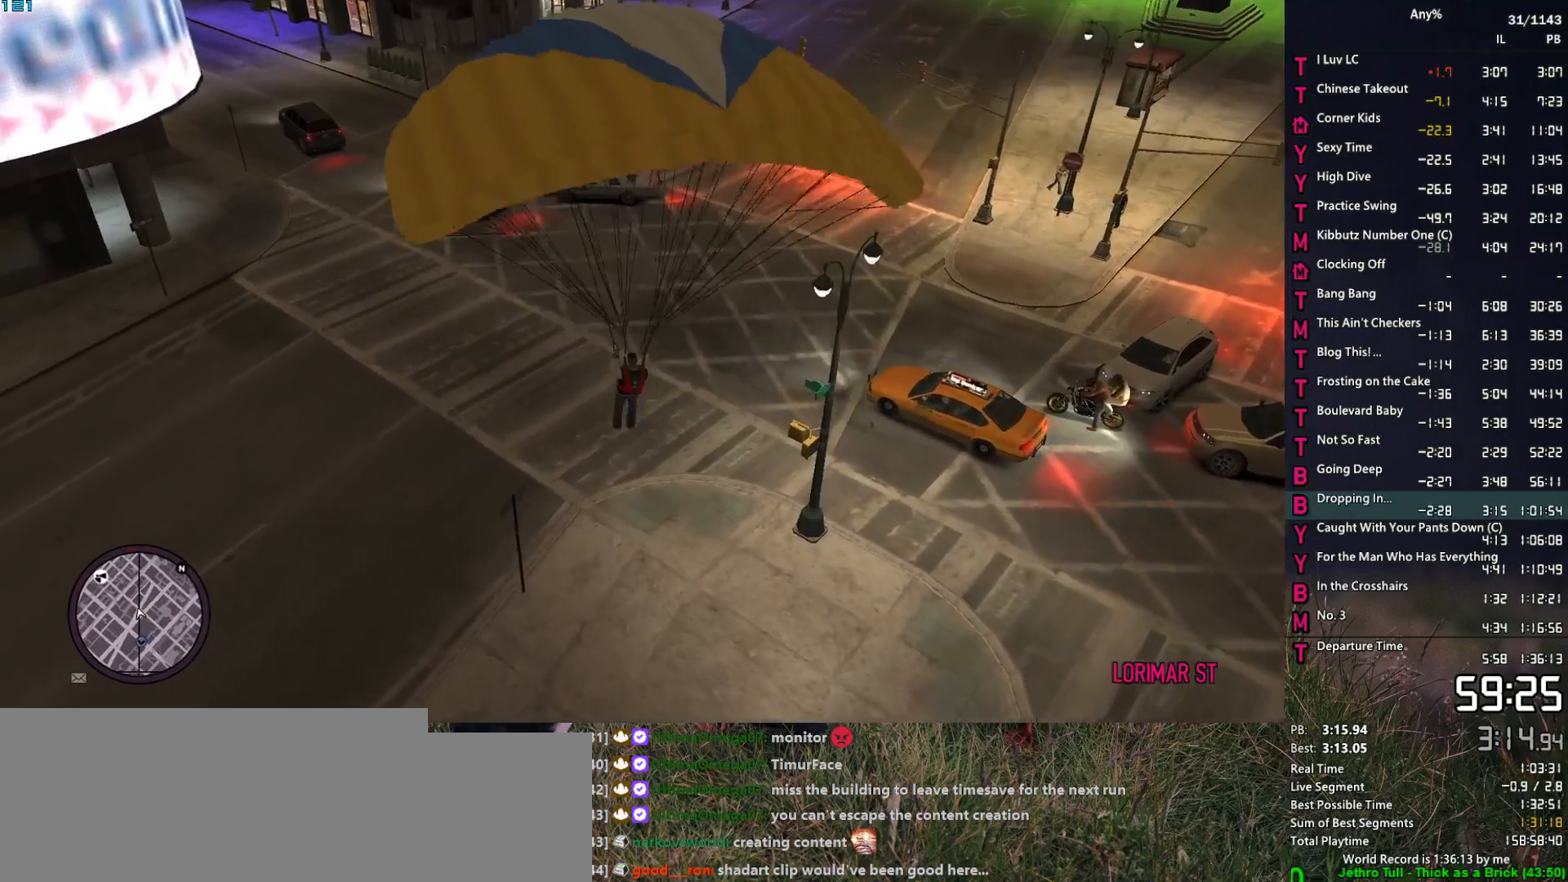
{"keys": ["d", "s"], "mouse": [], "events": [[17, "d", "up"], [67, "d", "down"], [167, "s", "down"], [350, "s", "up"], [400, "s", "down"]]}
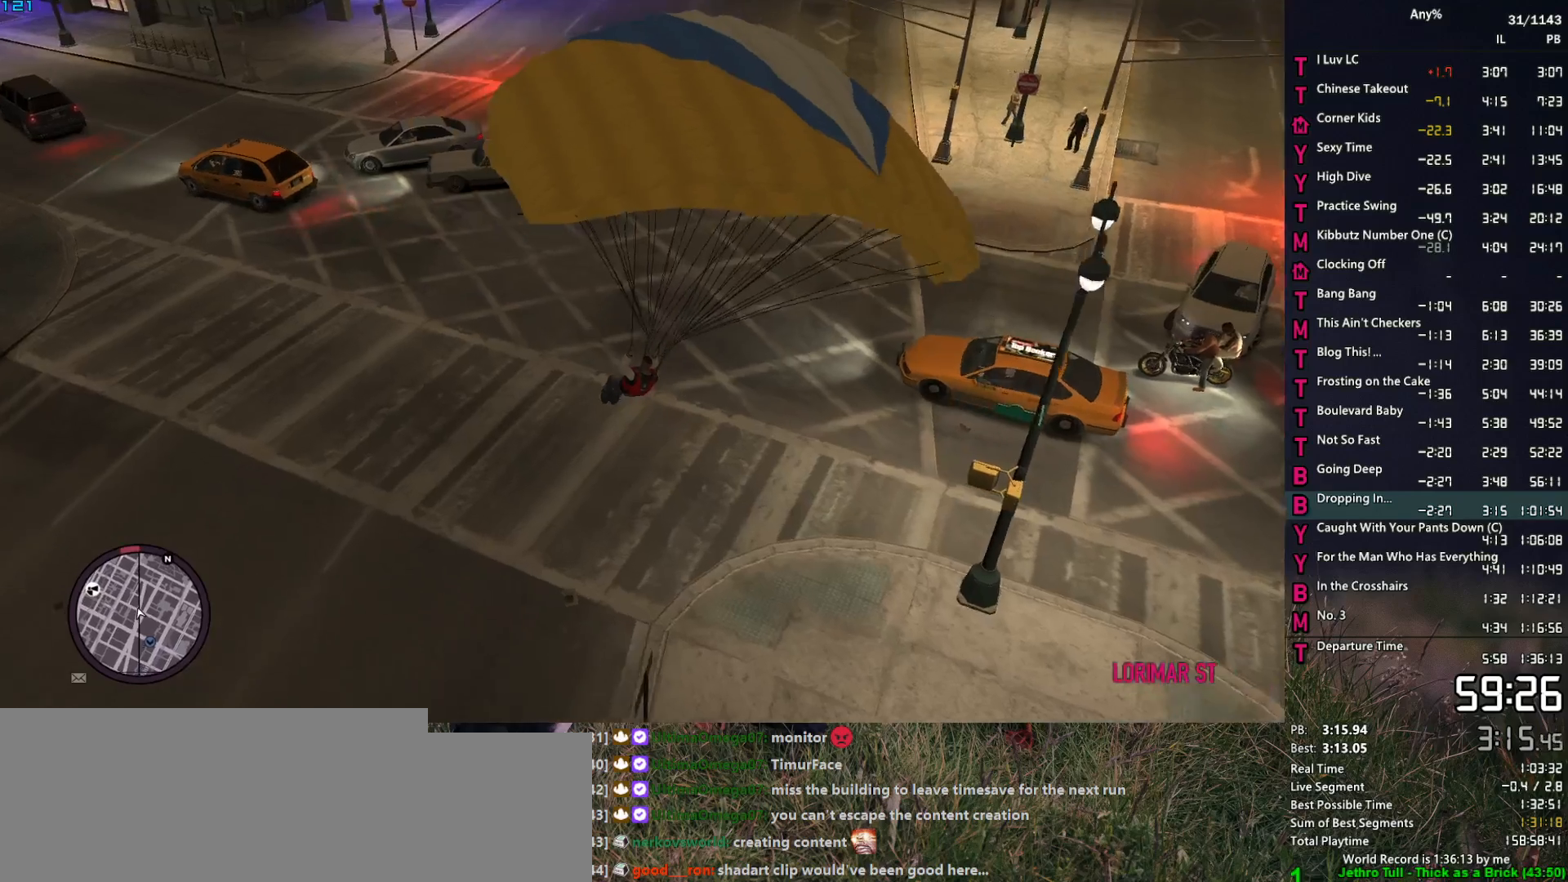
{"keys": [], "mouse": [], "events": [[84, "s", "up"], [167, "d", "up"], [167, "s", "down"], [367, "s", "up"]]}
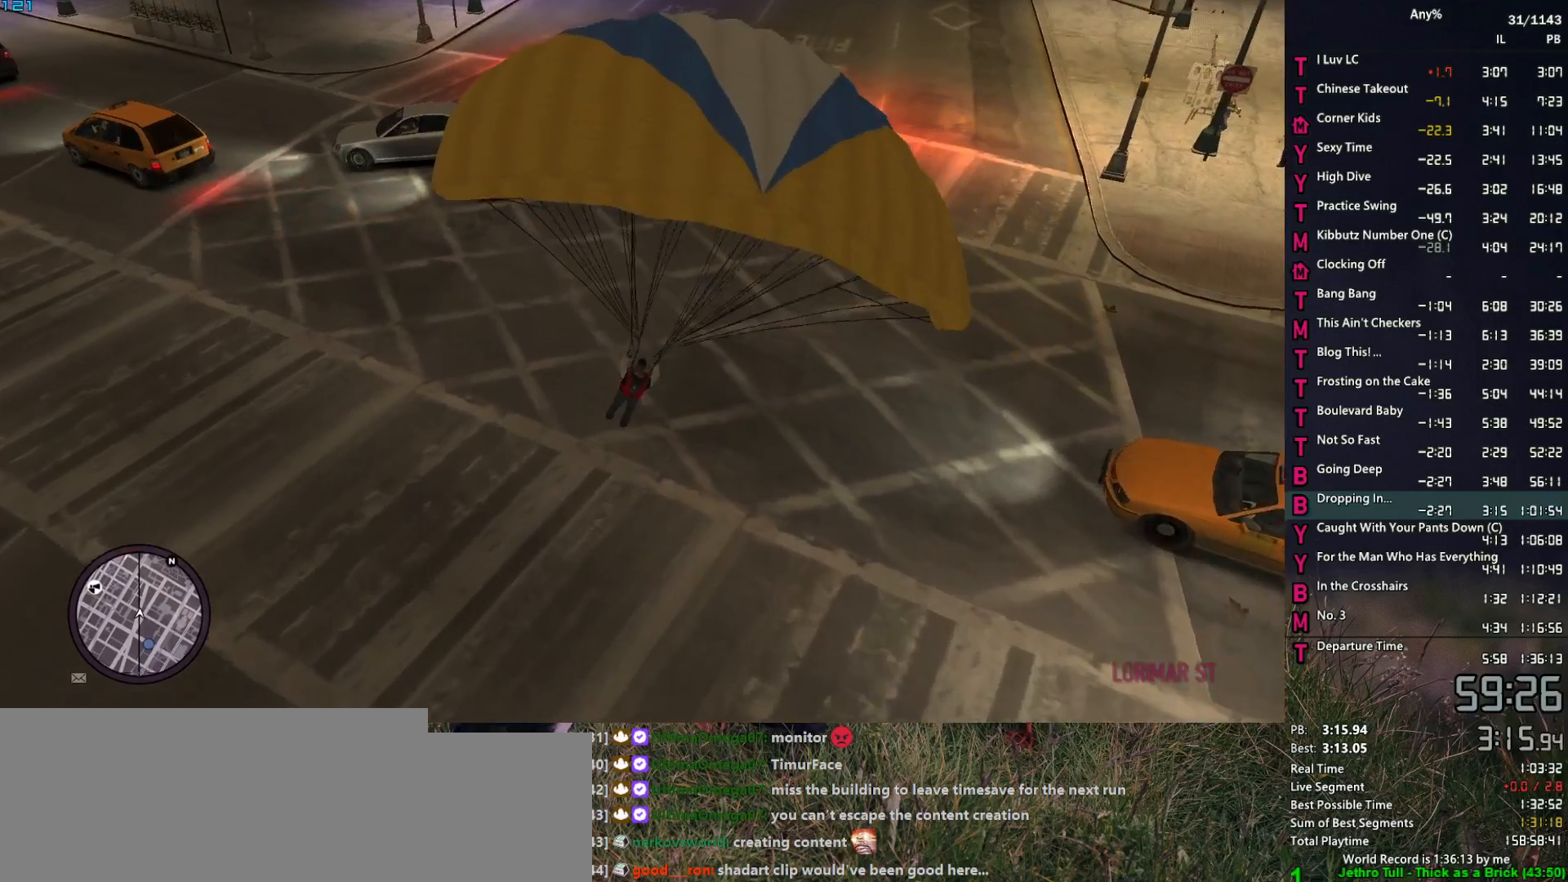
{"keys": ["w"], "mouse": [], "events": [[150, "s", "down"], [184, "s", "up"], [384, "w", "down"]]}
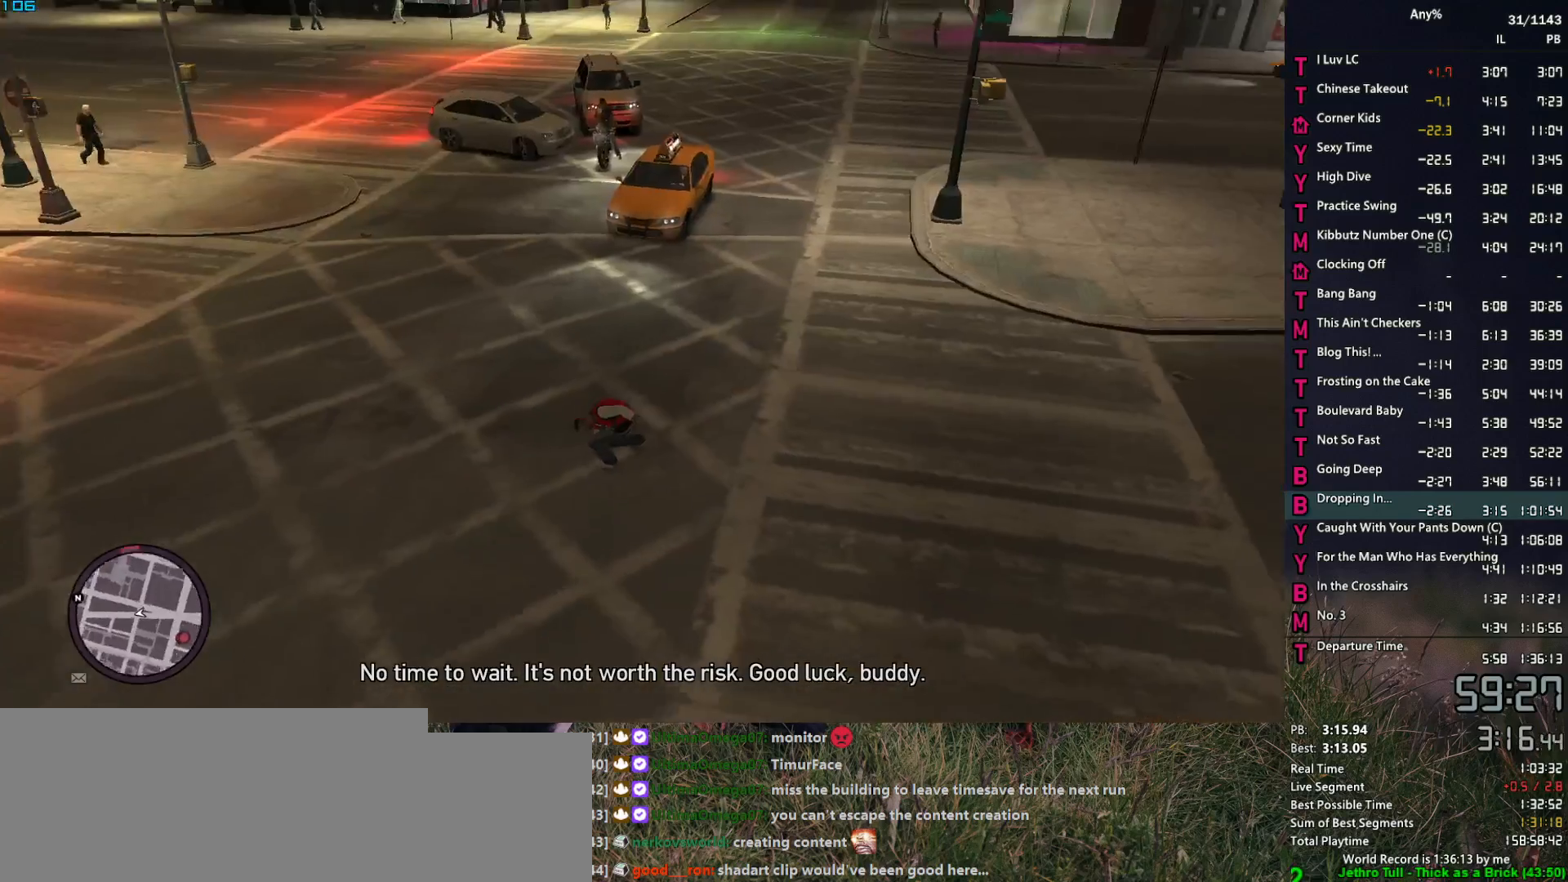
{"keys": ["w"], "mouse": [], "events": [[67, "space", "down"], [117, "space", "up"], [200, "1", "down"], [250, "space", "down"], [300, "1", "up"], [300, "space", "up"], [400, "1", "down"], [400, "space", "down"], [434, "1", "up"], [434, "space", "up"]]}
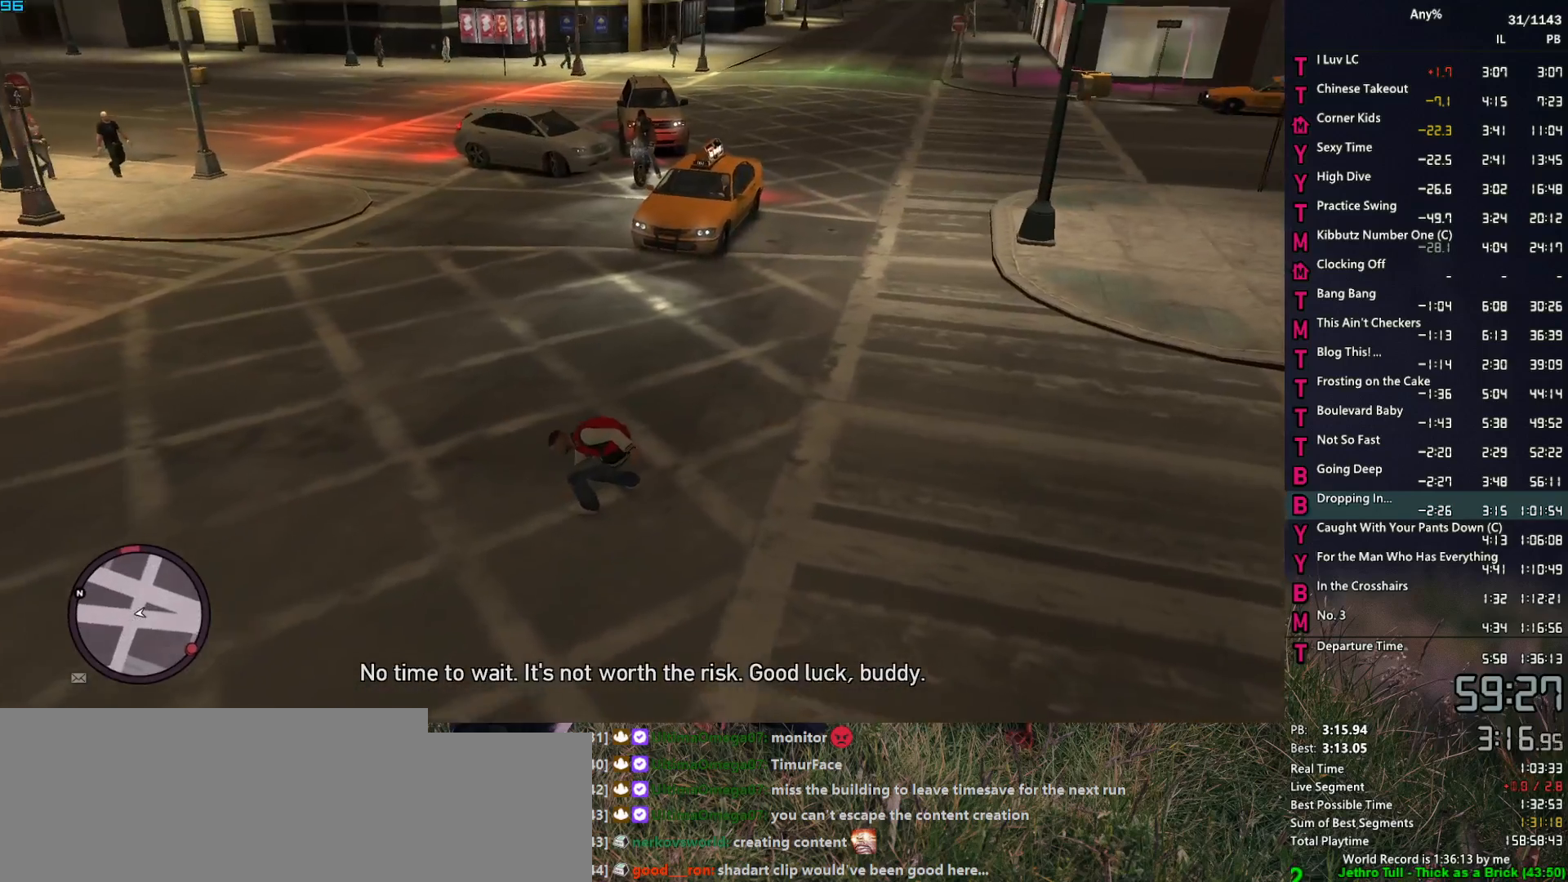
{"keys": ["w"], "mouse": [], "events": [[34, "space", "down"], [84, "1", "down"], [134, "1", "up"], [134, "space", "up"], [217, "1", "down"], [217, "space", "down"], [267, "space", "up"], [317, "1", "up"], [367, "space", "down"], [417, "1", "down"], [450, "1", "up"], [450, "space", "up"]]}
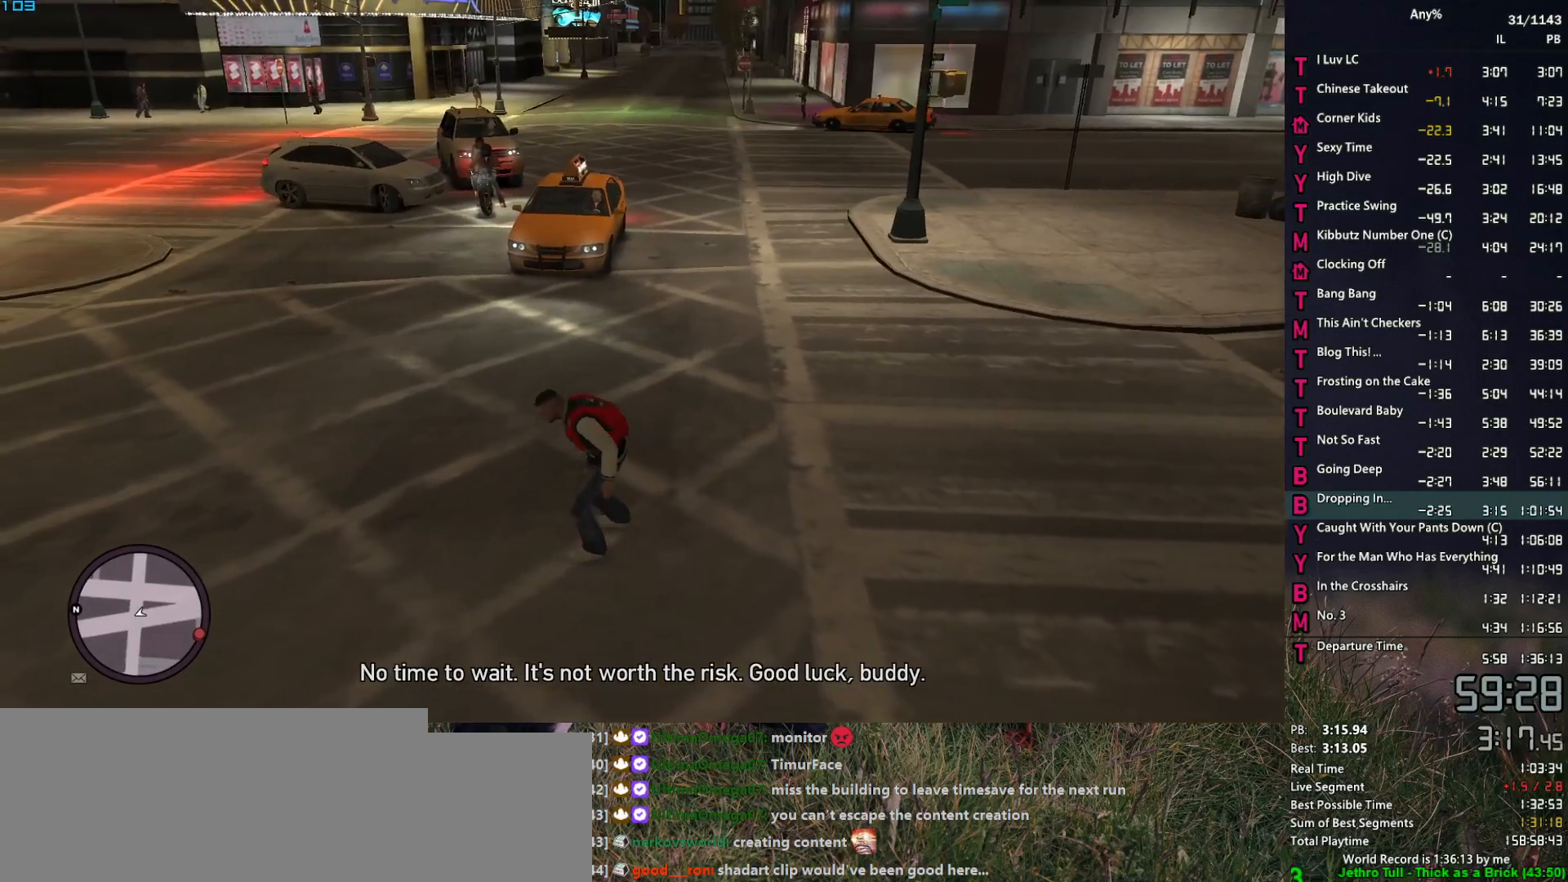
{"keys": ["1", "w"], "mouse": [], "events": [[50, "1", "down"], [50, "space", "down"], [100, "space", "up"], [150, "1", "up"], [184, "space", "down"], [234, "1", "down"], [284, "space", "up"], [334, "1", "up"], [384, "space", "down"], [434, "1", "down"], [434, "space", "up"]]}
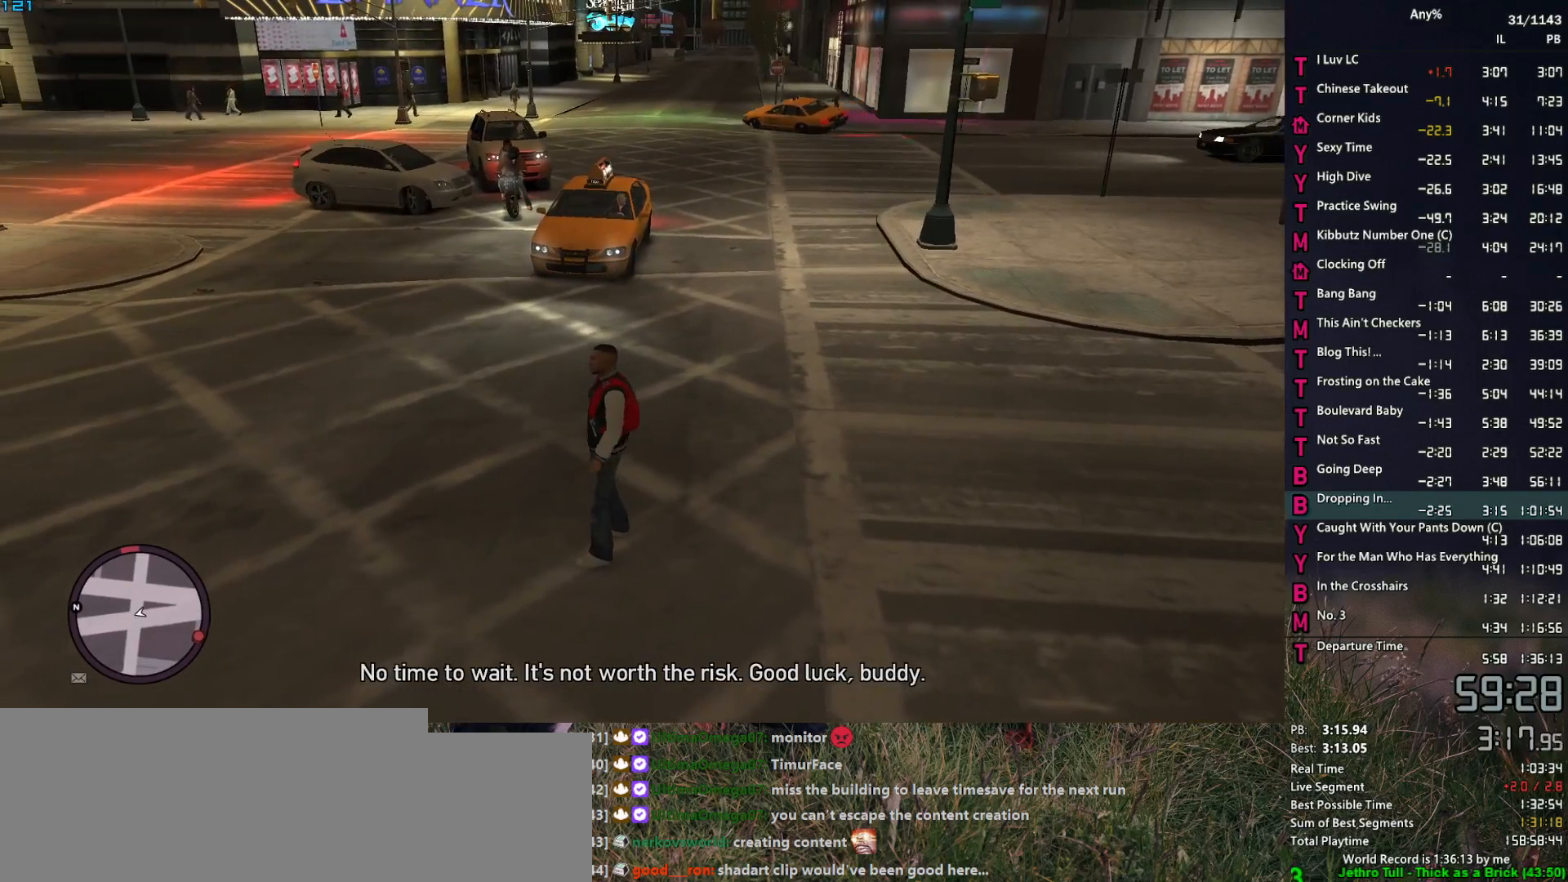
{"keys": ["w"], "mouse": [], "events": [[17, "1", "up"], [67, "1", "down"], [67, "space", "down"], [117, "space", "up"], [167, "1", "up"], [200, "space", "down"], [250, "1", "down"], [300, "space", "up"], [350, "1", "up"], [400, "space", "down"], [484, "space", "up"]]}
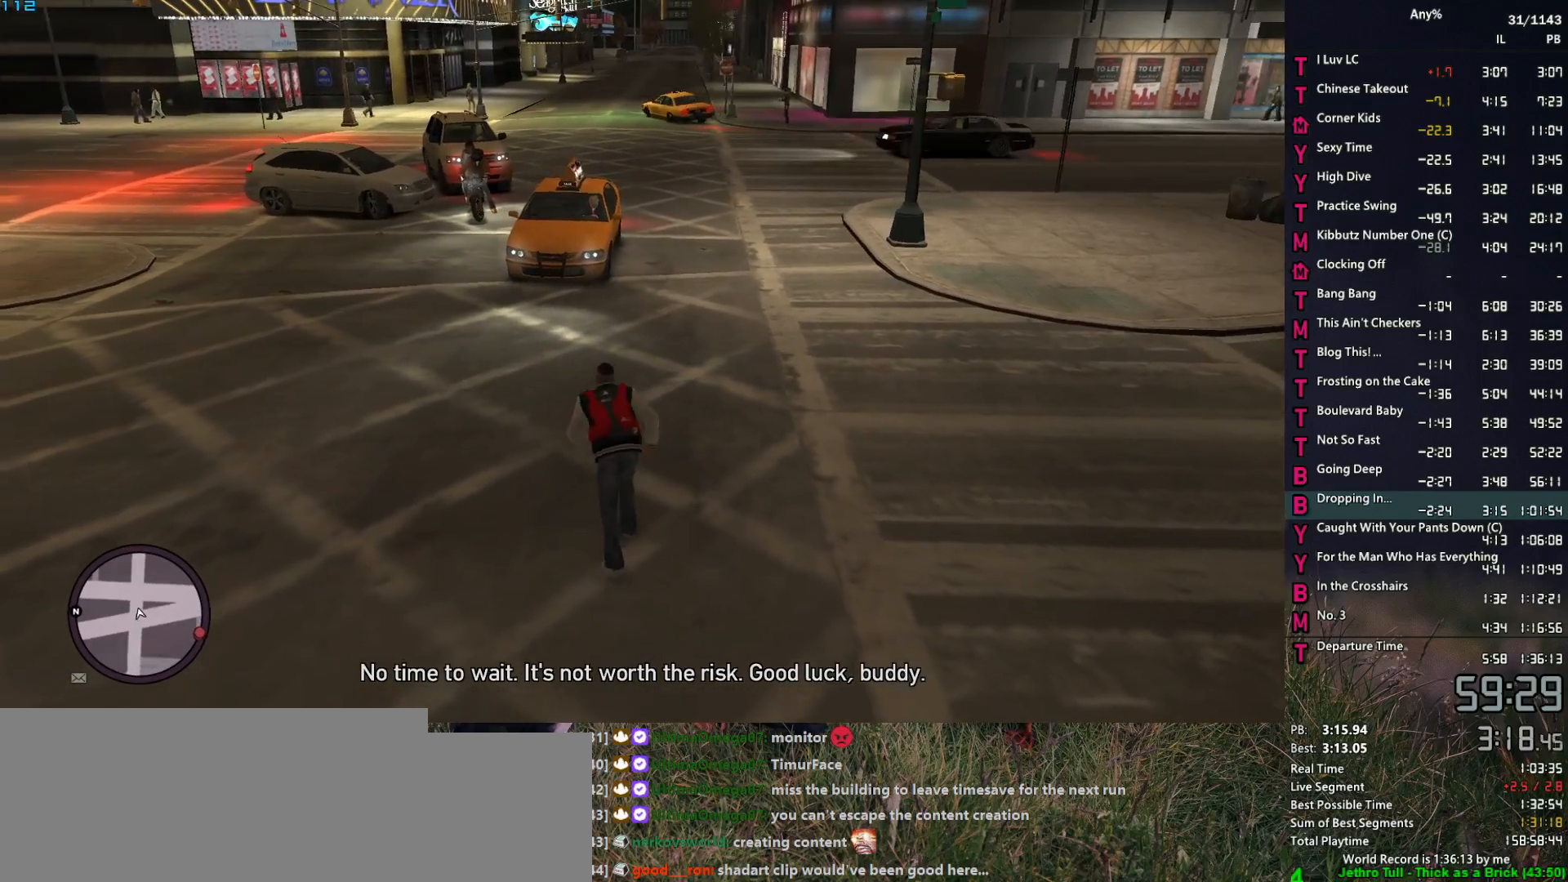
{"keys": ["w"], "mouse": [], "events": [[84, "space", "down"], [134, "space", "up"], [217, "space", "down"], [267, "a", "down"], [317, "space", "up"], [367, "a", "up"], [417, "space", "down"], [500, "space", "up"]]}
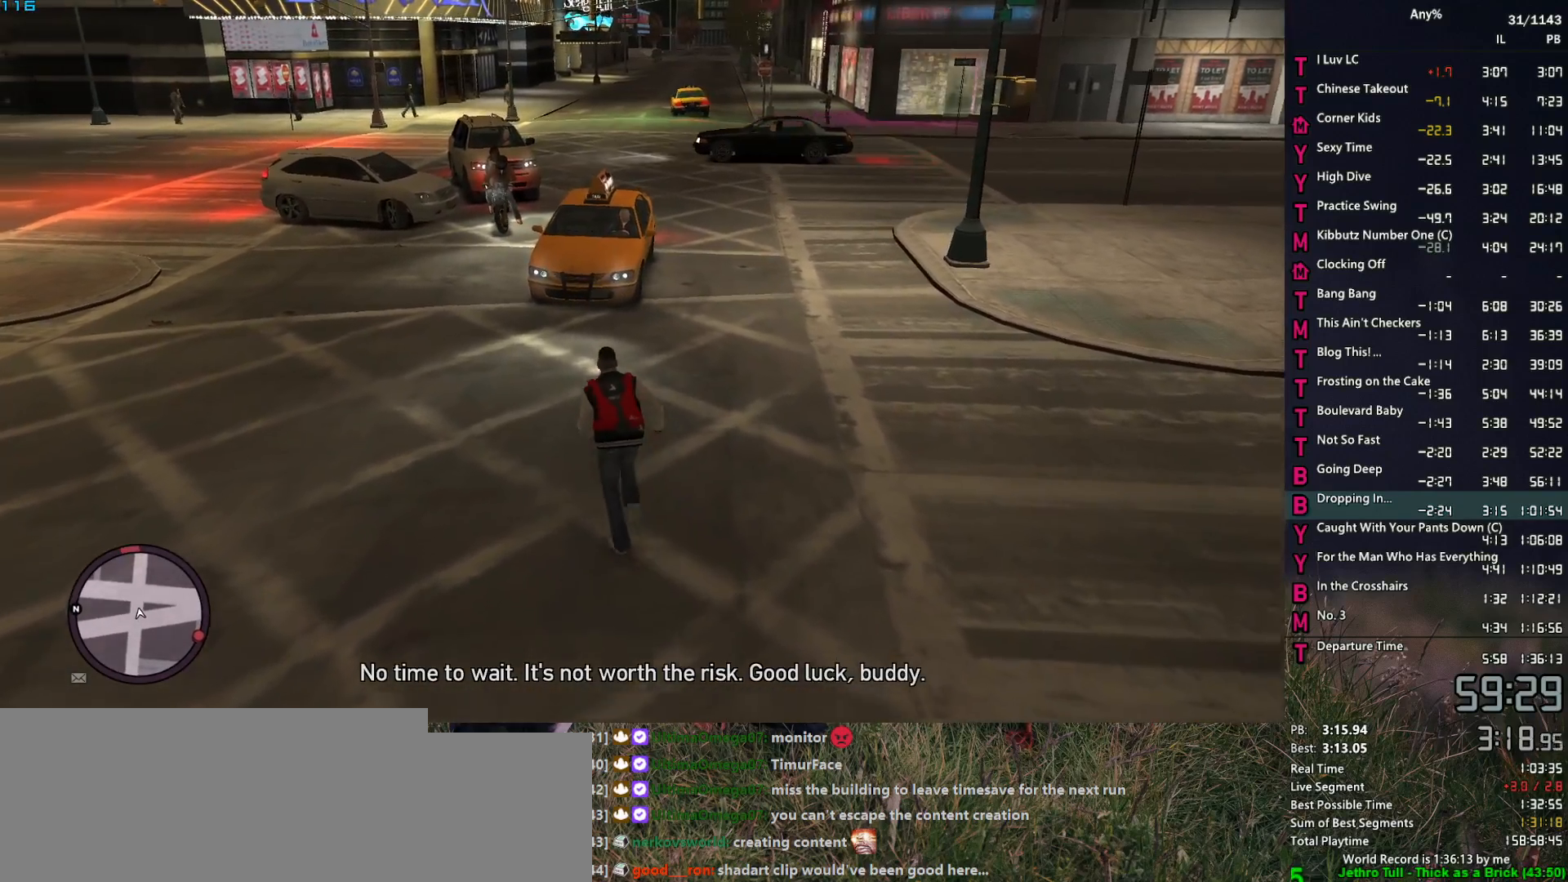
{"keys": ["d", "space", "w"], "mouse": [], "events": [[100, "a", "down"], [100, "space", "down"], [150, "space", "up"], [184, "a", "up"], [284, "space", "down"], [334, "space", "up"], [384, "d", "down"], [434, "space", "down"]]}
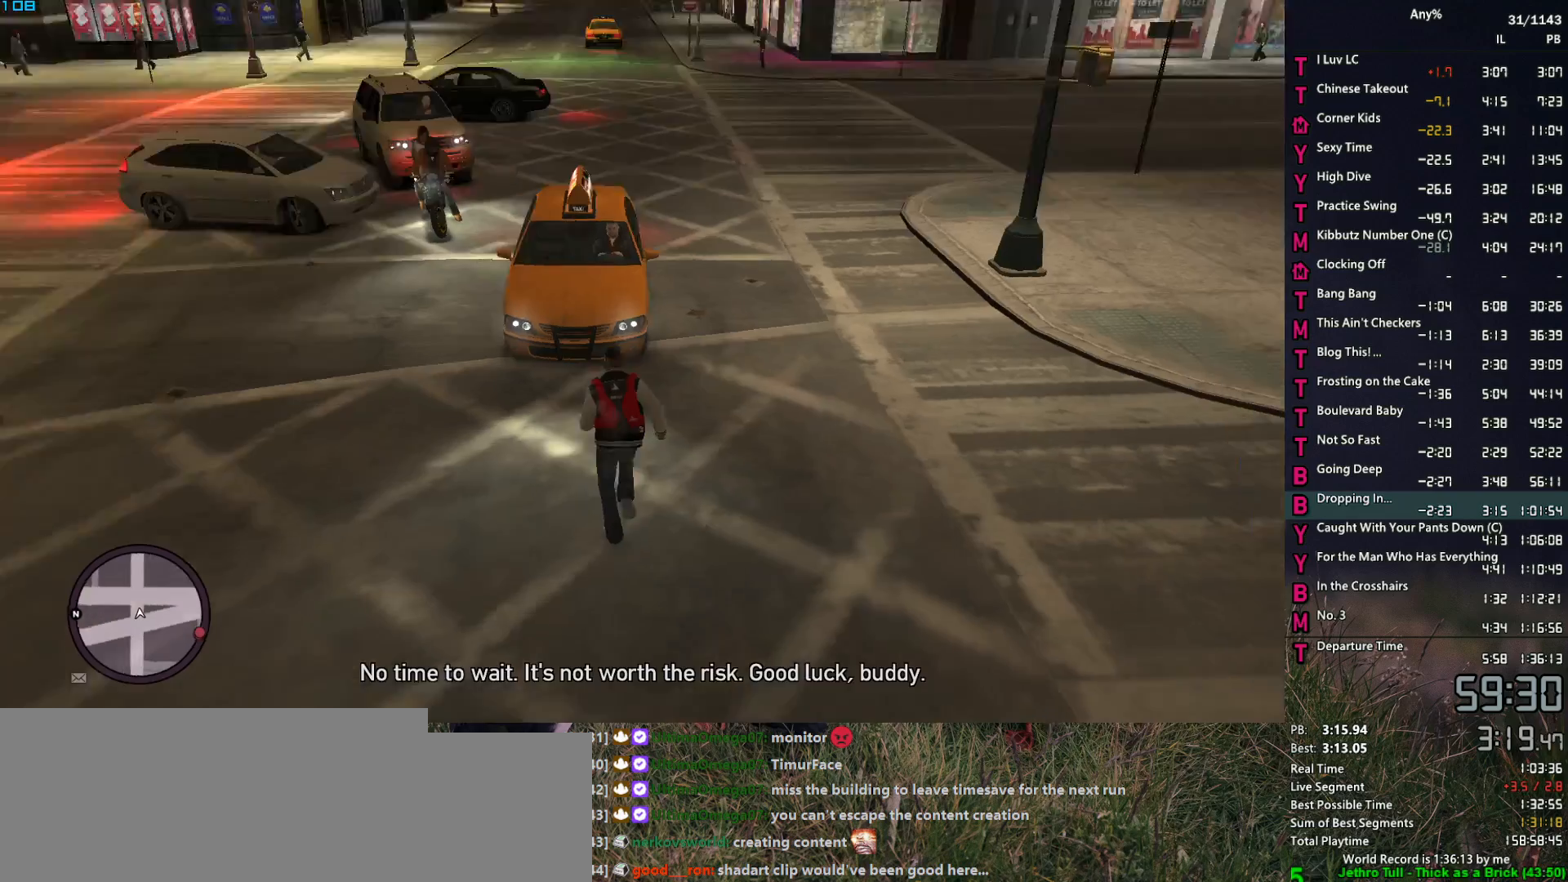
{"keys": ["f"], "mouse": [], "events": [[17, "space", "up"], [117, "space", "down"], [167, "space", "up"], [300, "space", "down"], [350, "d", "up"], [350, "space", "up"], [434, "f", "down"], [484, "w", "up"]]}
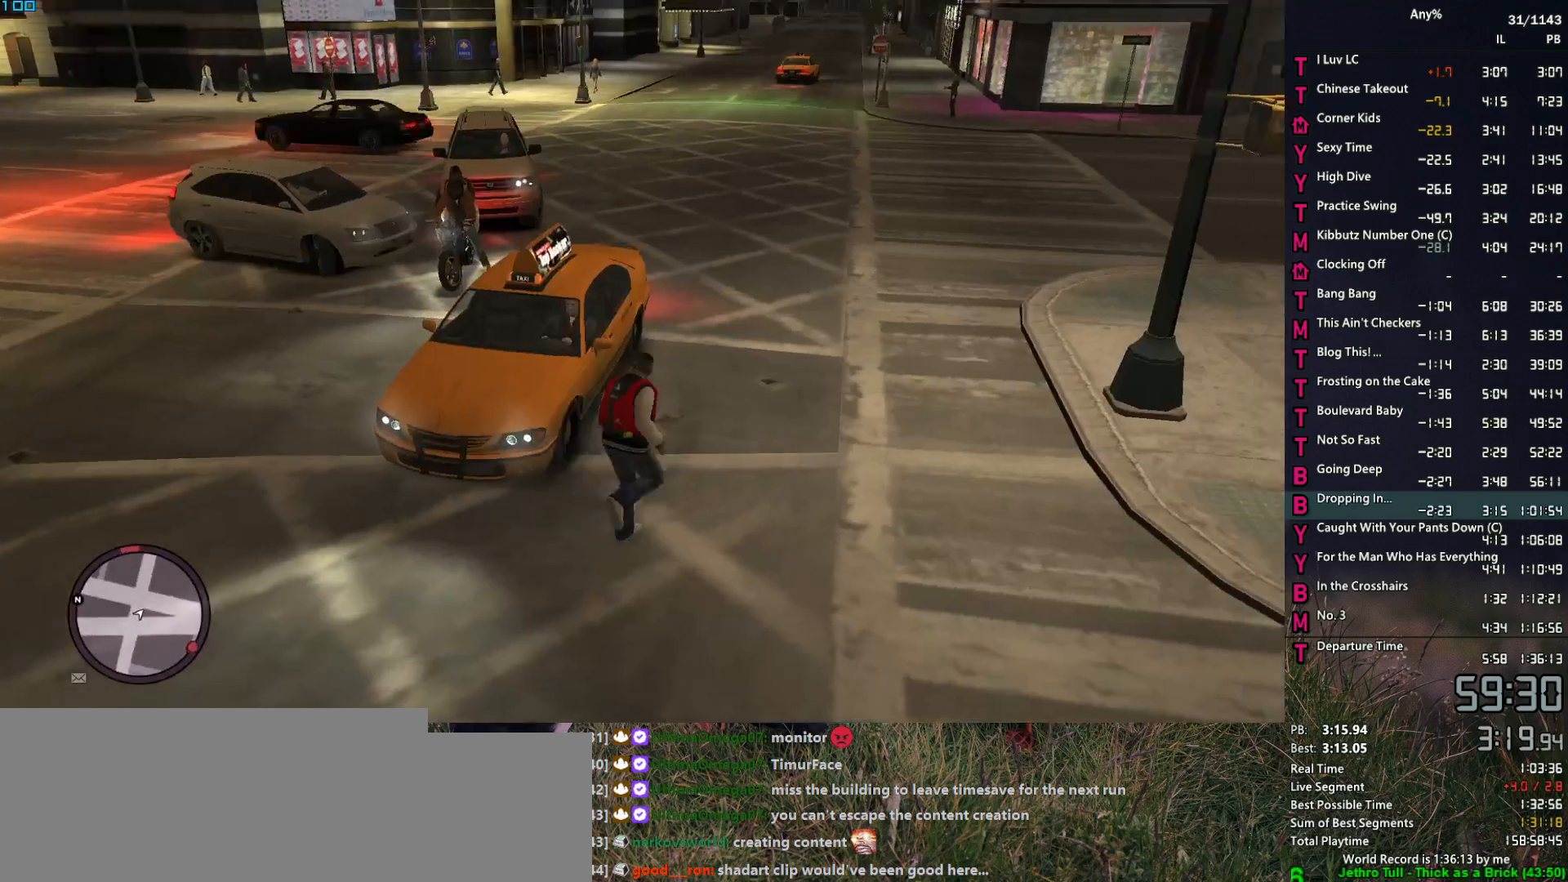
{"keys": ["escape"], "mouse": [], "events": [[400, "f", "up"], [450, "escape", "down"]]}
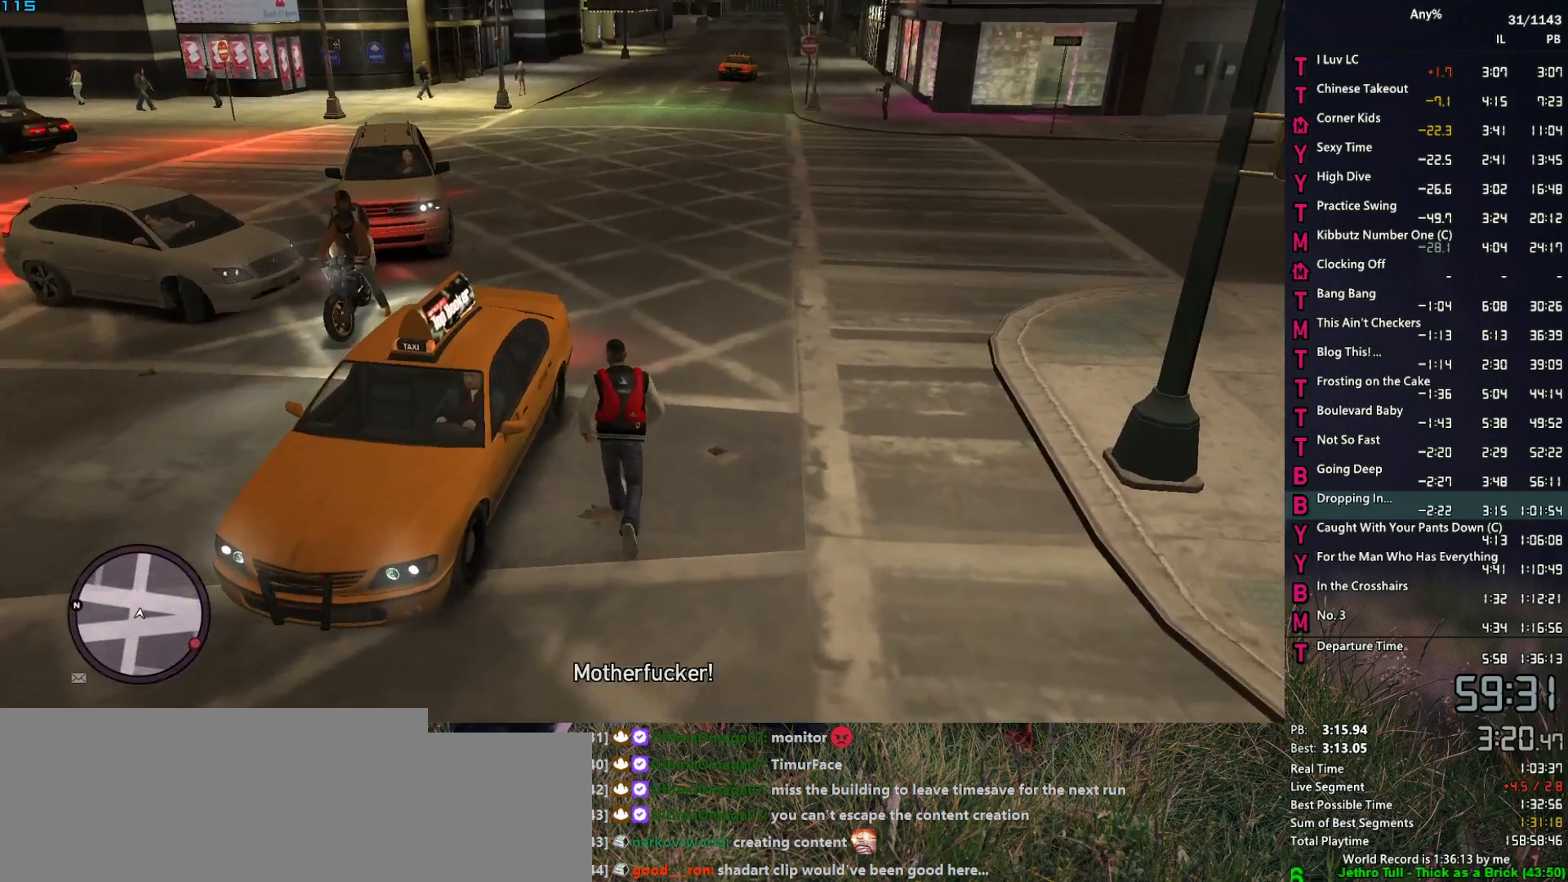
{"keys": [], "mouse": [], "events": [[50, "escape", "up"]]}
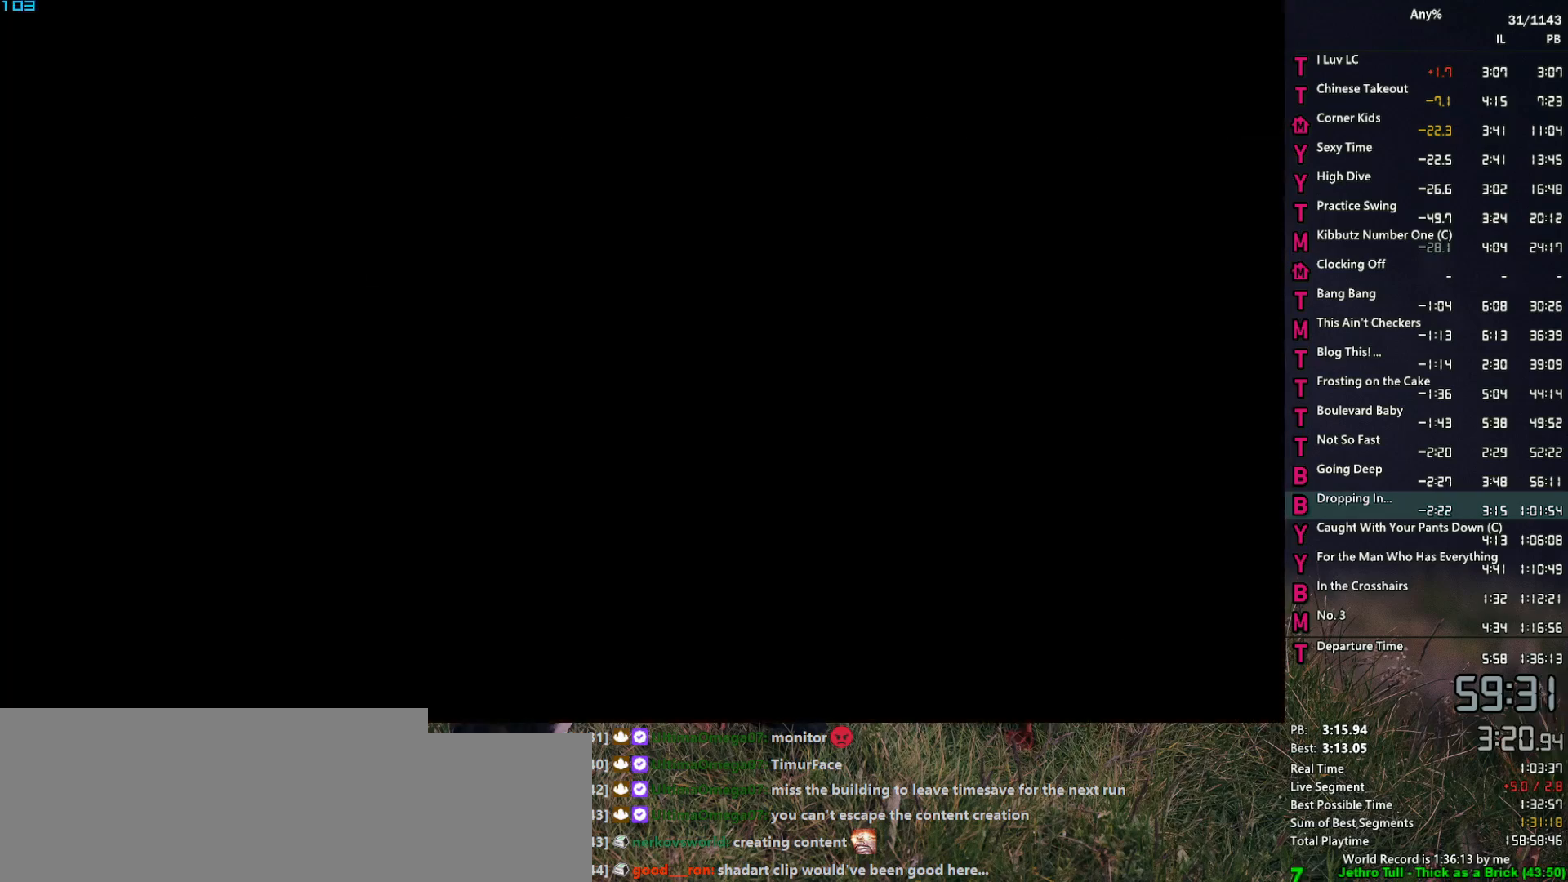
{"keys": [], "mouse": [], "events": []}